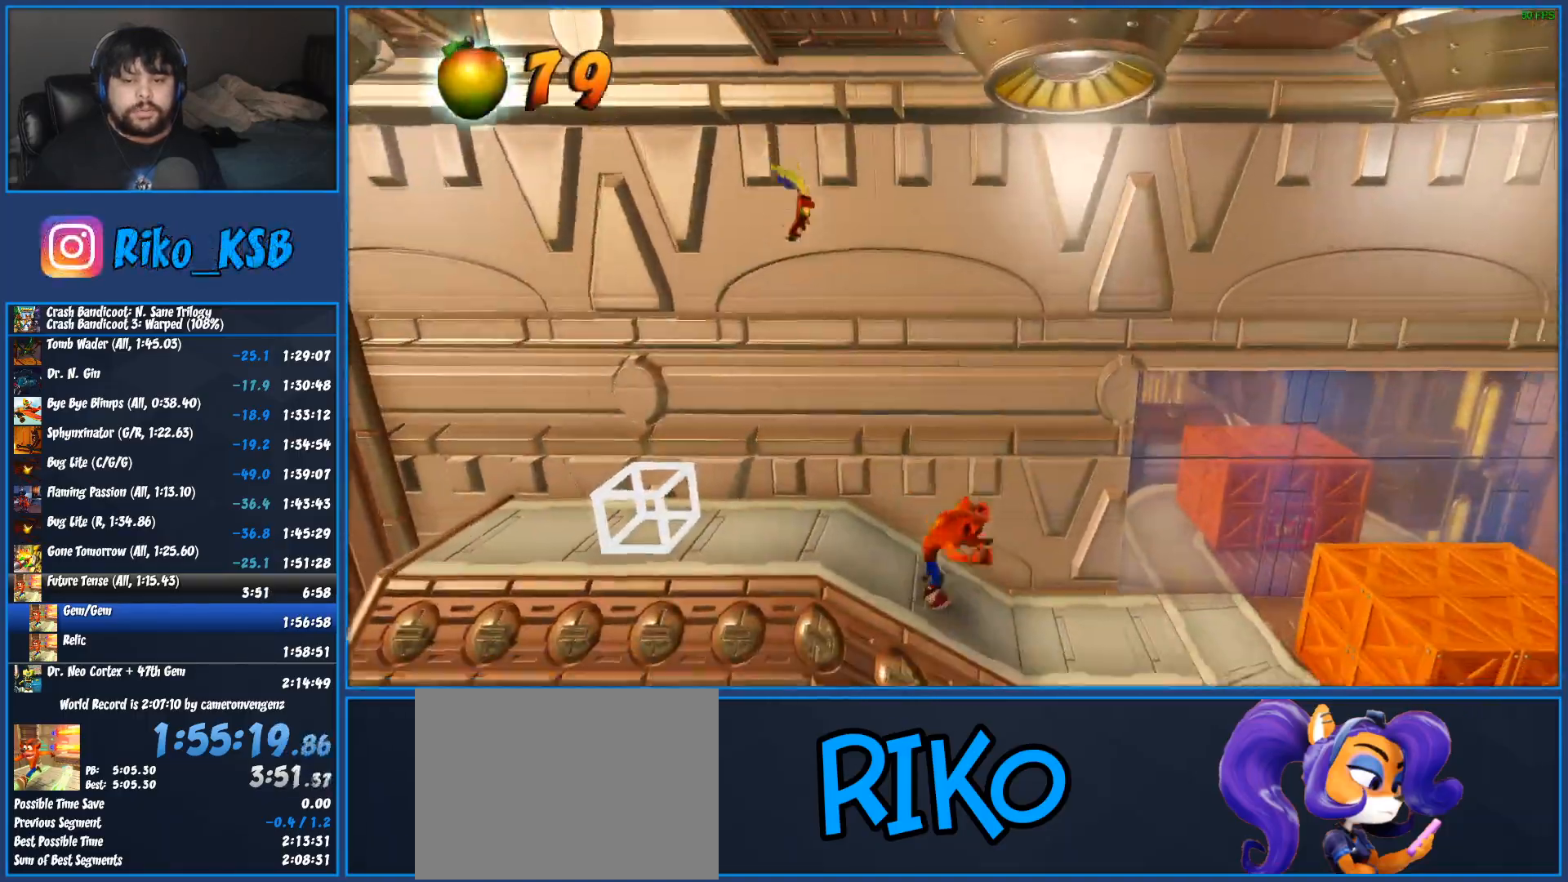
Gameplay with a controller (PlayStation layout); each line is a JSON object with the inputs held at the frame after it. "events" lists button and stick changes between this image and that frame as [ms after this image, input, new state], when the widget could be followed in between. Not read: R3 right_stick.
{"buttons": ["DPAD_RIGHT"], "left_stick": "center", "events": []}
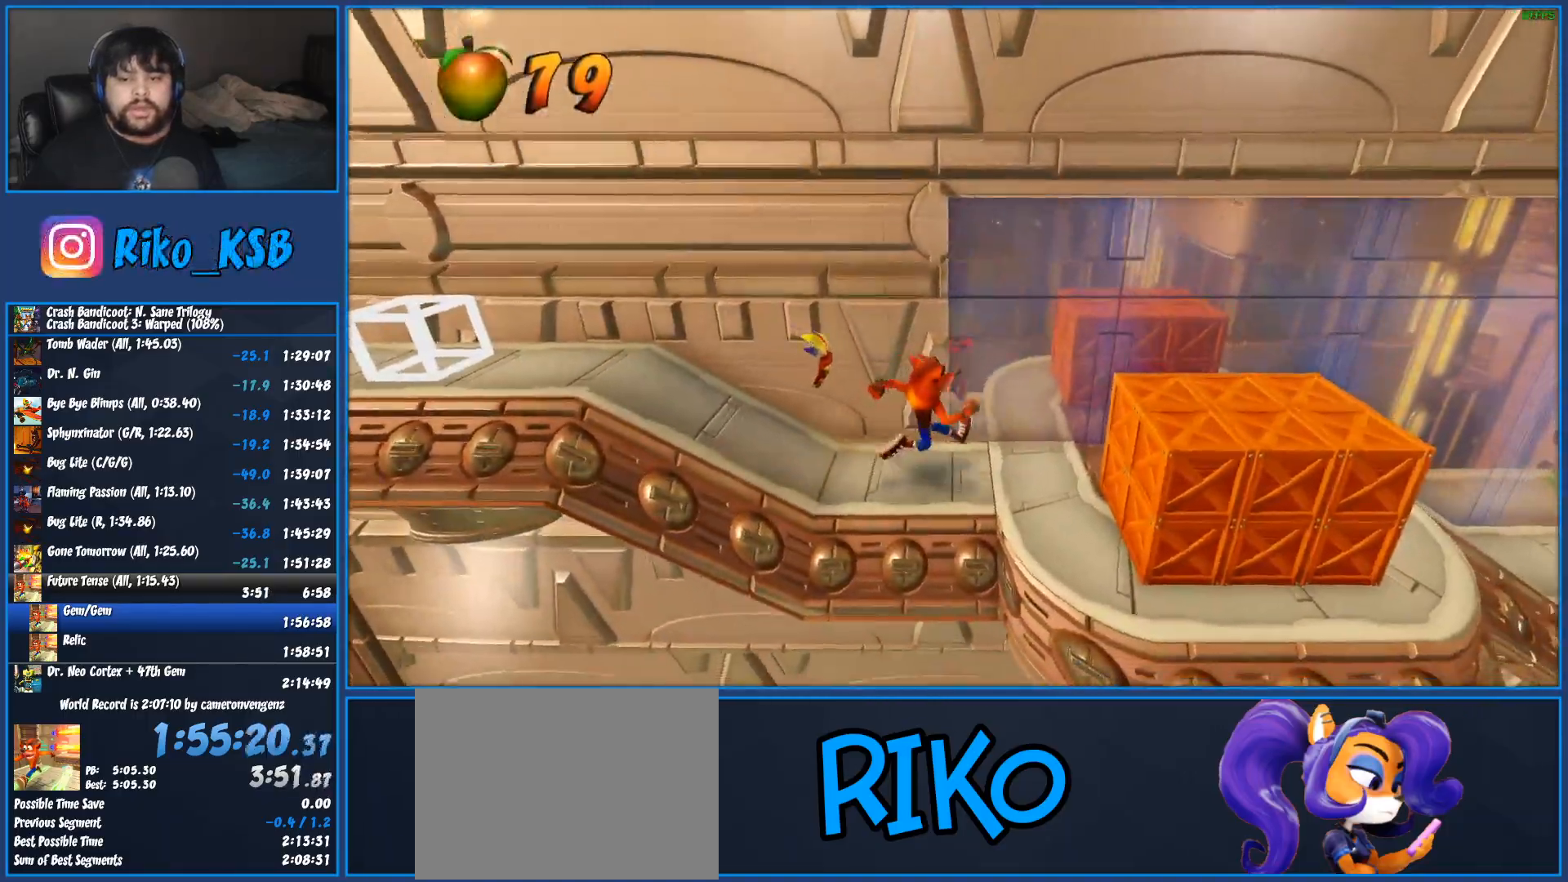
{"buttons": ["DPAD_RIGHT"], "left_stick": "center"}
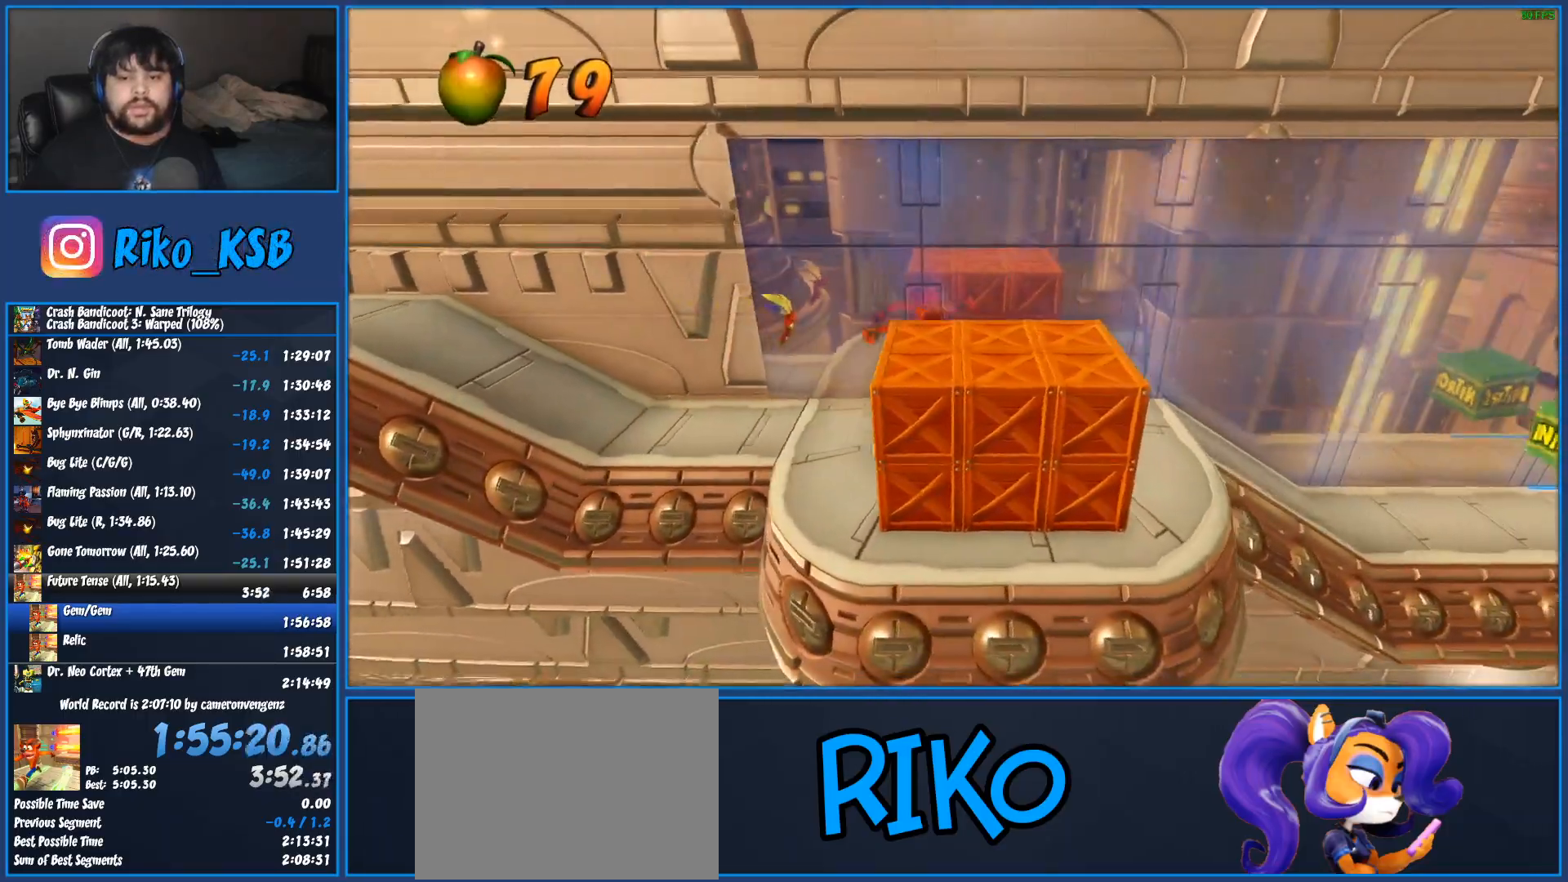
{"buttons": ["DPAD_RIGHT"], "left_stick": "center"}
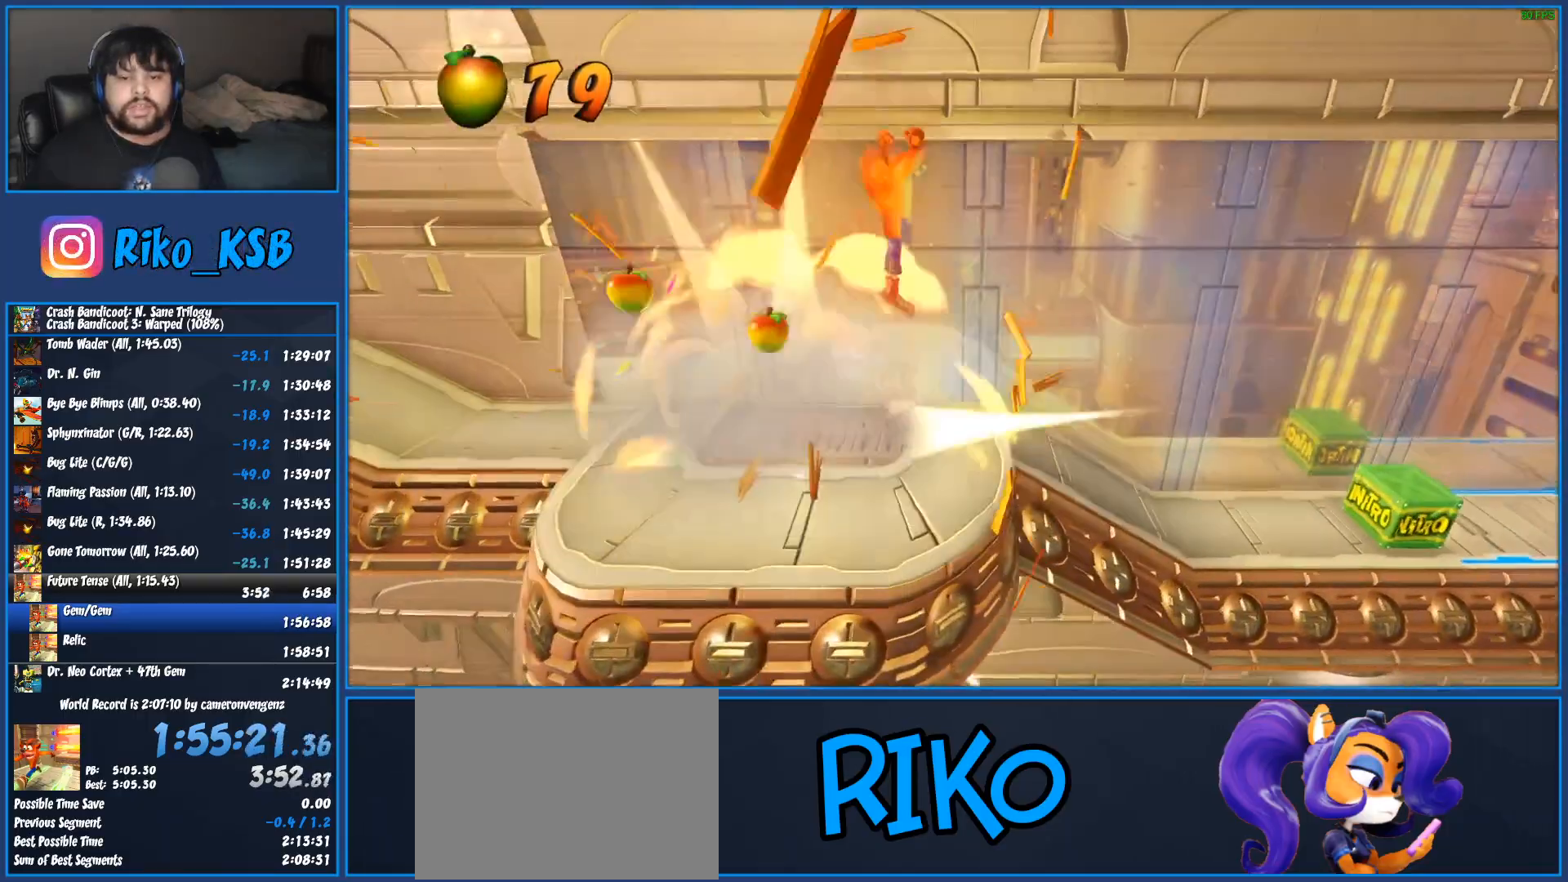
{"buttons": ["DPAD_RIGHT"], "left_stick": "center", "events": []}
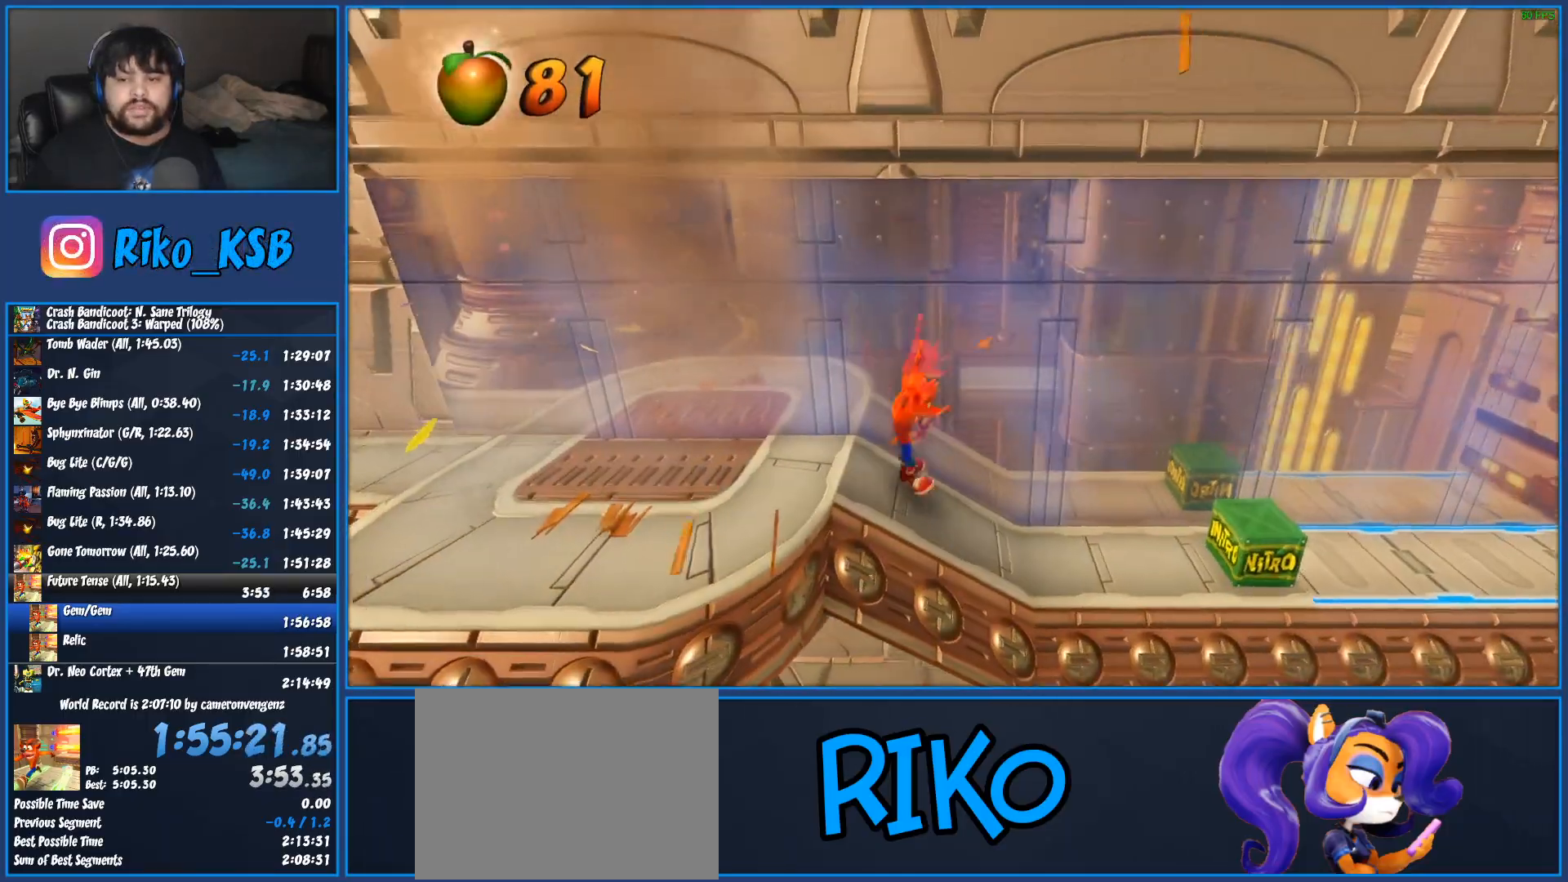
{"buttons": ["CROSS", "SQUARE", "R1", "DPAD_RIGHT"], "left_stick": "center", "events": [[17, "R1", "down"], [200, "CROSS", "down"], [250, "SQUARE", "down"]]}
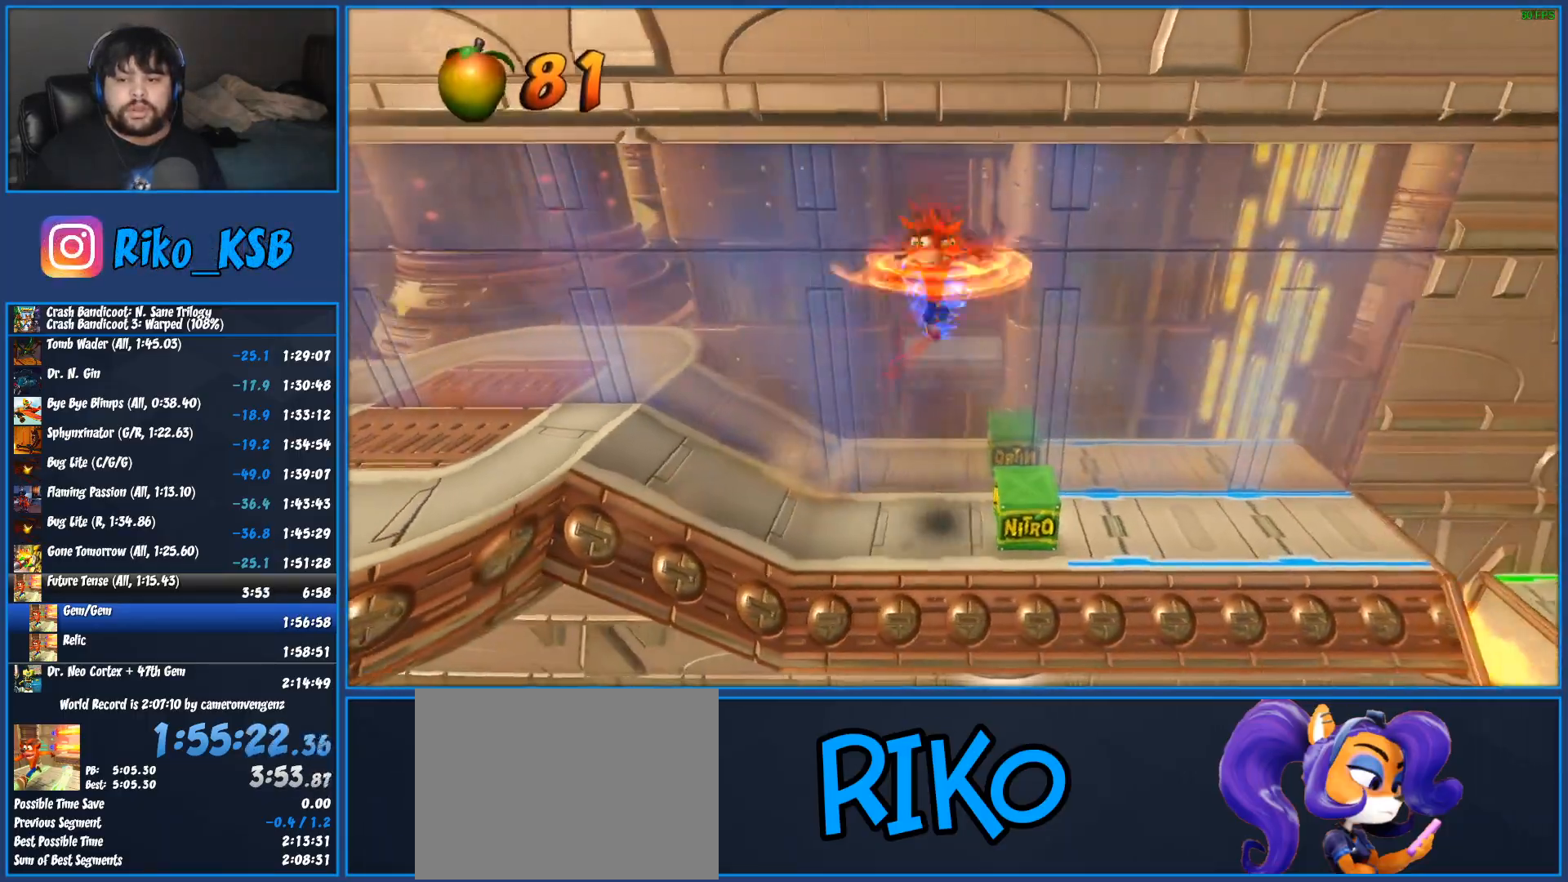
{"buttons": ["DPAD_RIGHT"], "left_stick": "center", "events": [[267, "R1", "up"], [283, "SQUARE", "up"], [300, "CROSS", "up"]]}
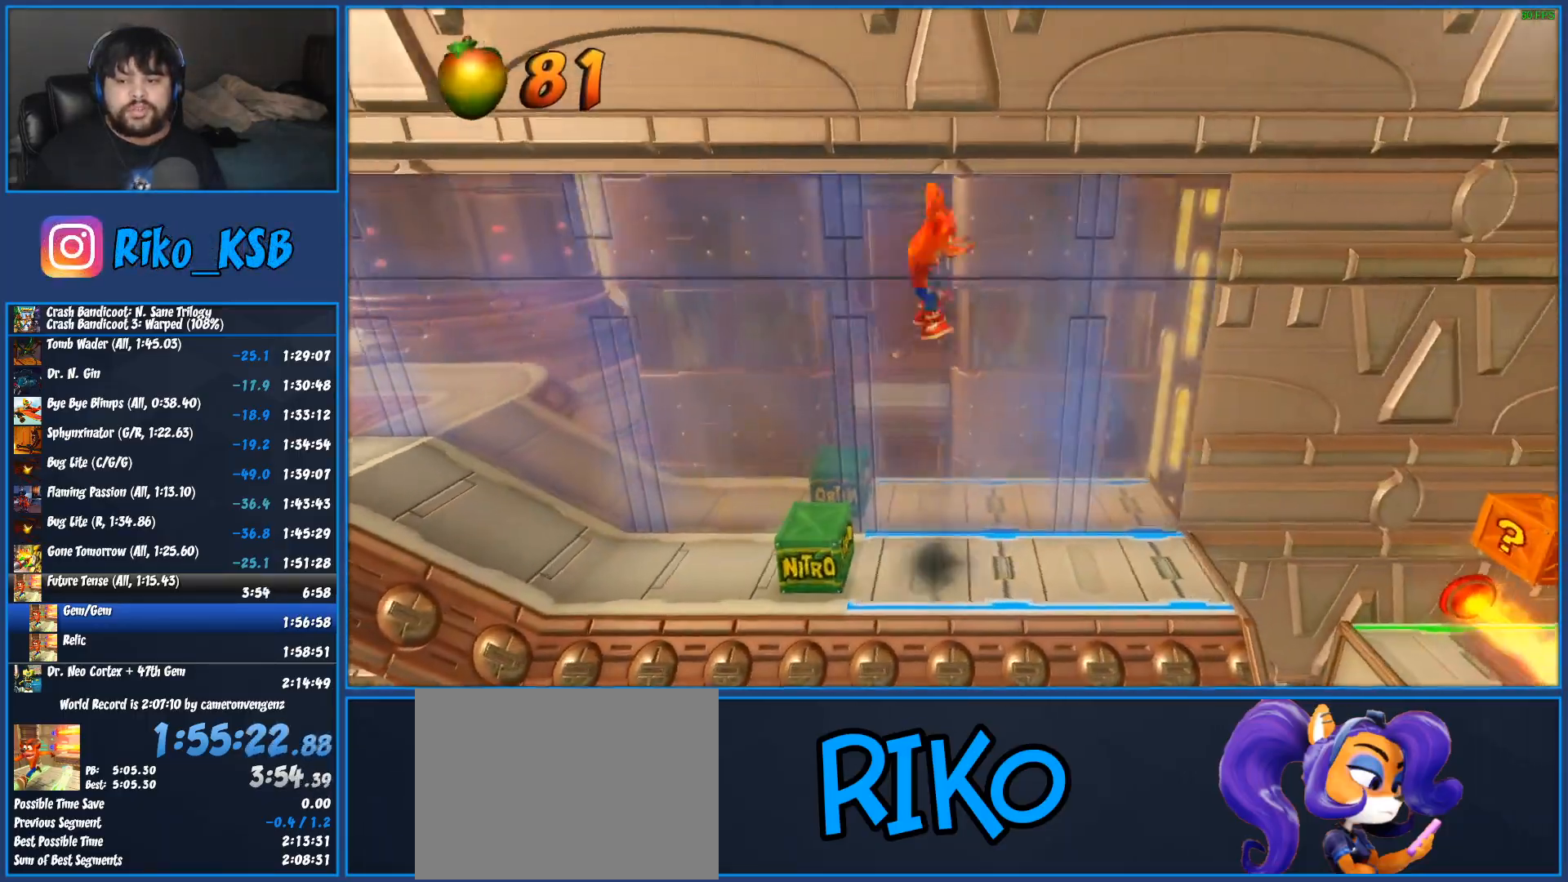
{"buttons": ["R1", "DPAD_RIGHT"], "left_stick": "center", "events": [[383, "R1", "down"]]}
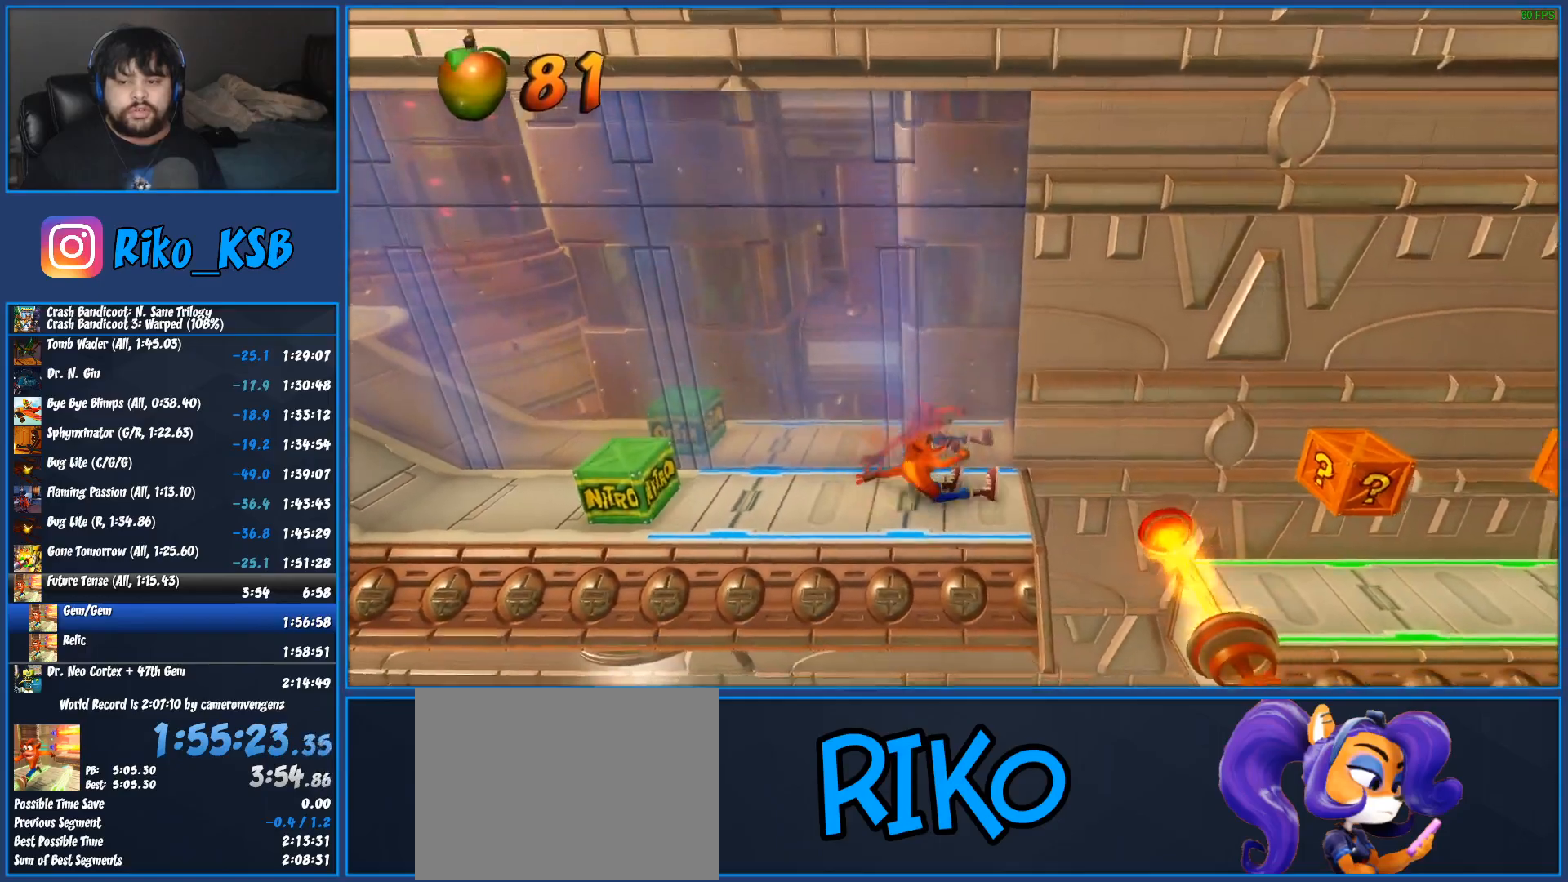
{"buttons": ["CROSS", "DPAD_RIGHT"], "left_stick": "center", "events": [[150, "CROSS", "down"], [400, "R1", "up"]]}
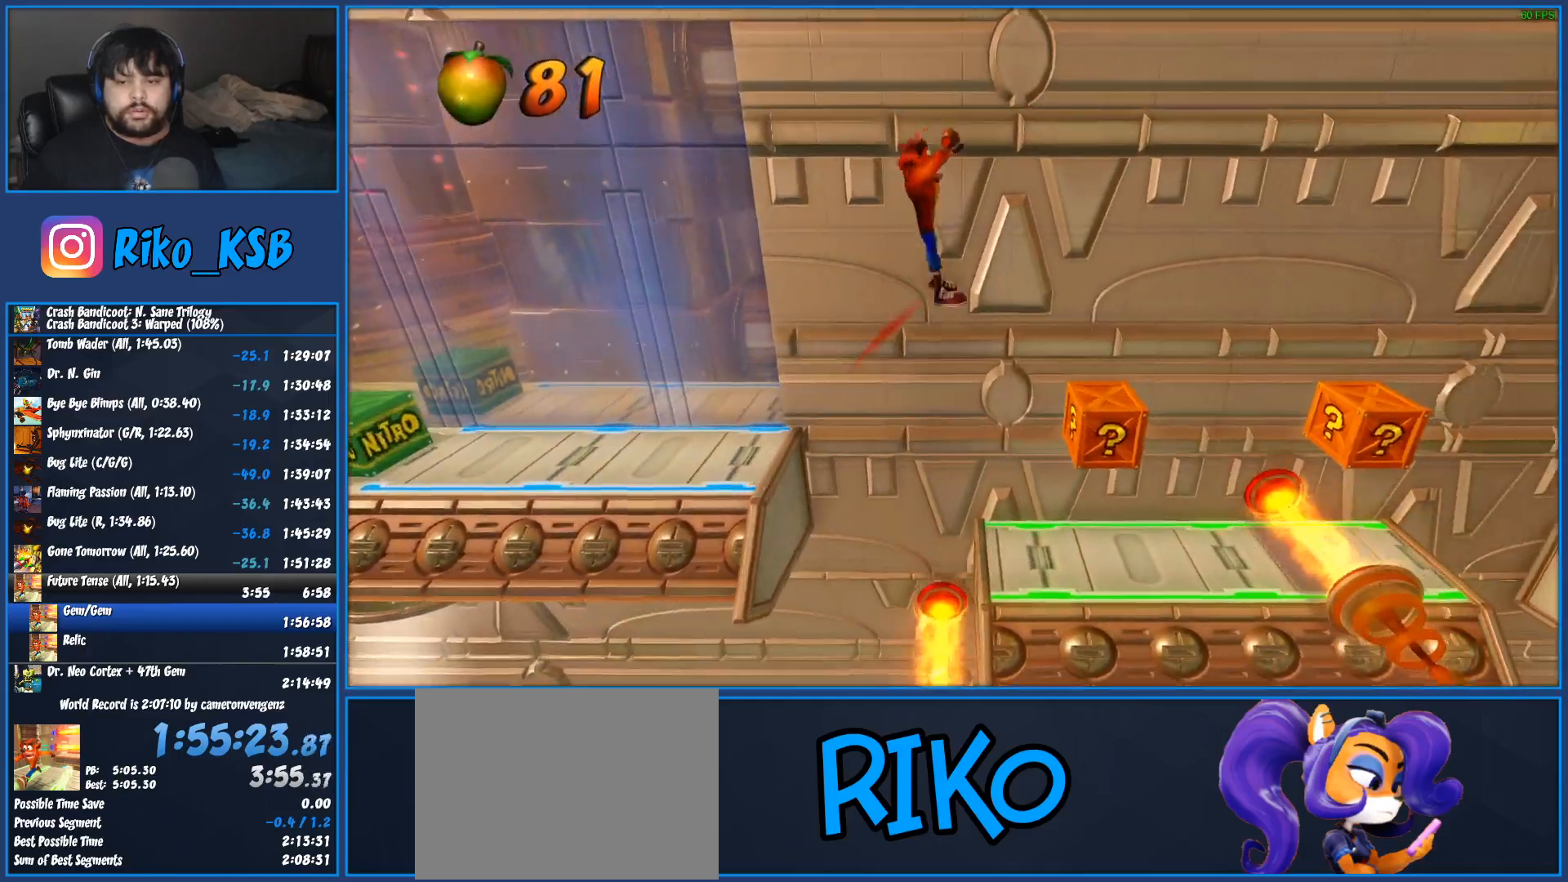
{"buttons": ["CROSS", "DPAD_RIGHT"], "left_stick": "center", "events": []}
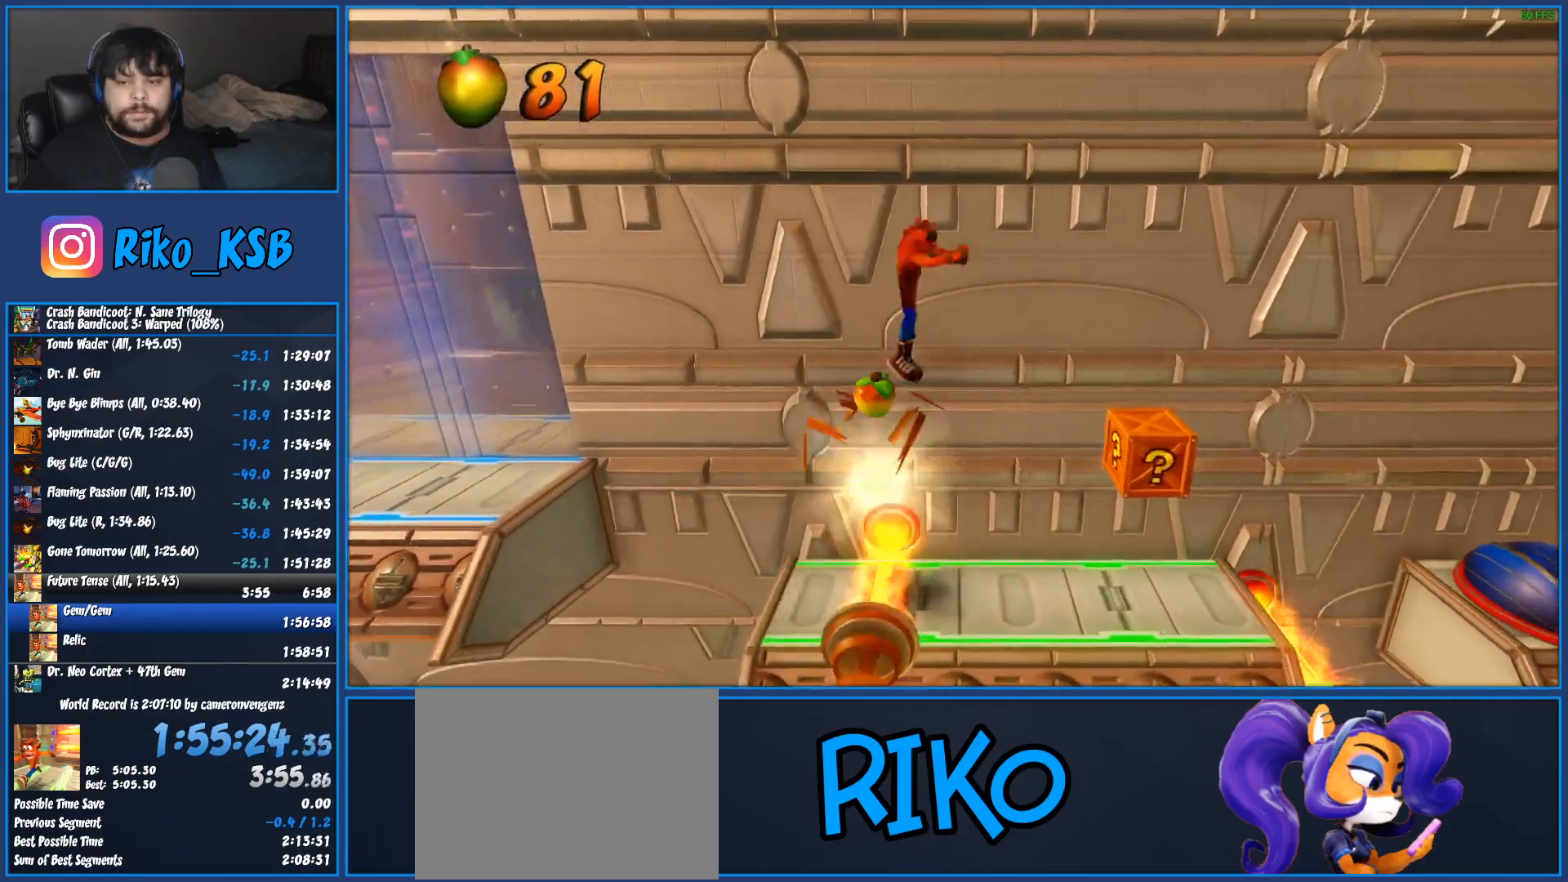
{"buttons": ["CROSS", "DPAD_RIGHT"], "left_stick": "center", "events": []}
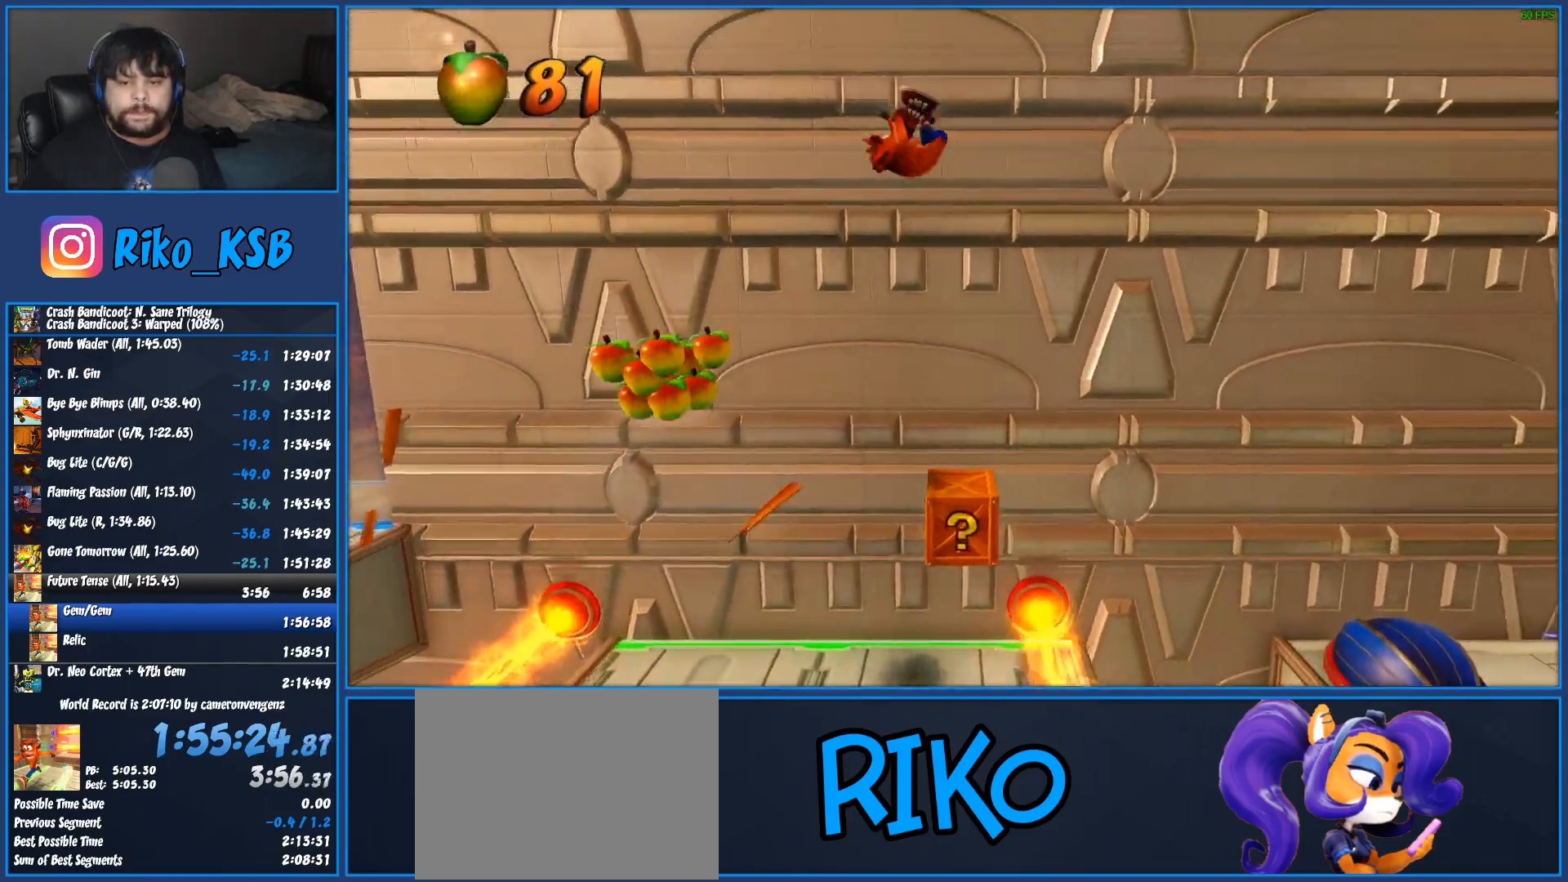
{"buttons": ["CROSS", "DPAD_RIGHT"], "left_stick": "center", "events": [[17, "DPAD_RIGHT", "up"], [217, "DPAD_RIGHT", "down"]]}
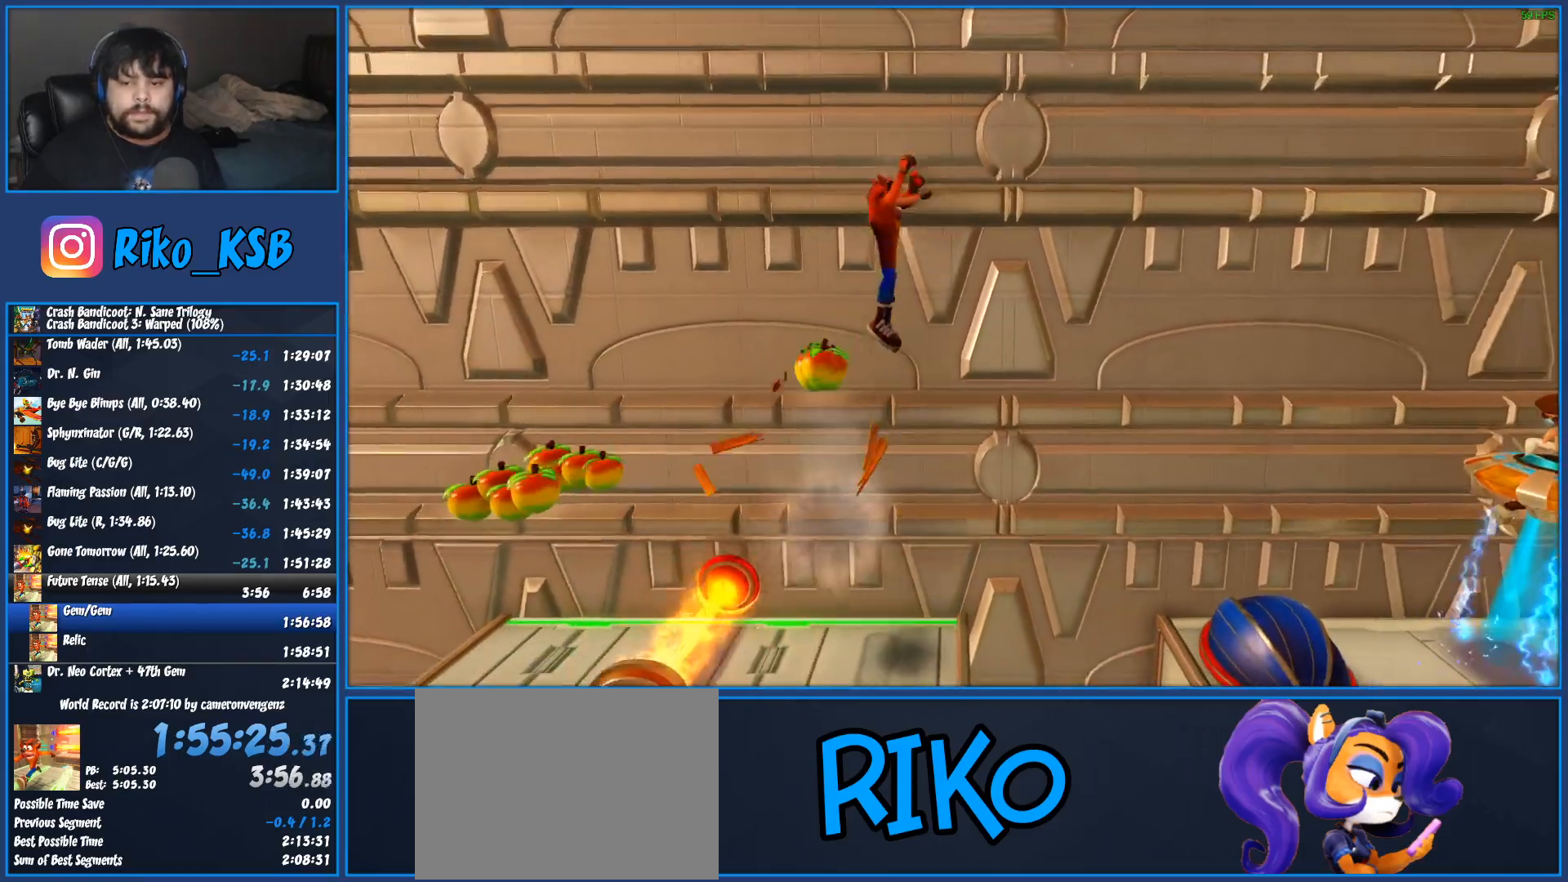
{"buttons": ["SQUARE", "DPAD_RIGHT"], "left_stick": "center", "events": [[133, "CROSS", "up"], [183, "CROSS", "down"], [300, "CROSS", "up"], [367, "SQUARE", "down"], [433, "SQUARE", "up"], [500, "SQUARE", "down"]]}
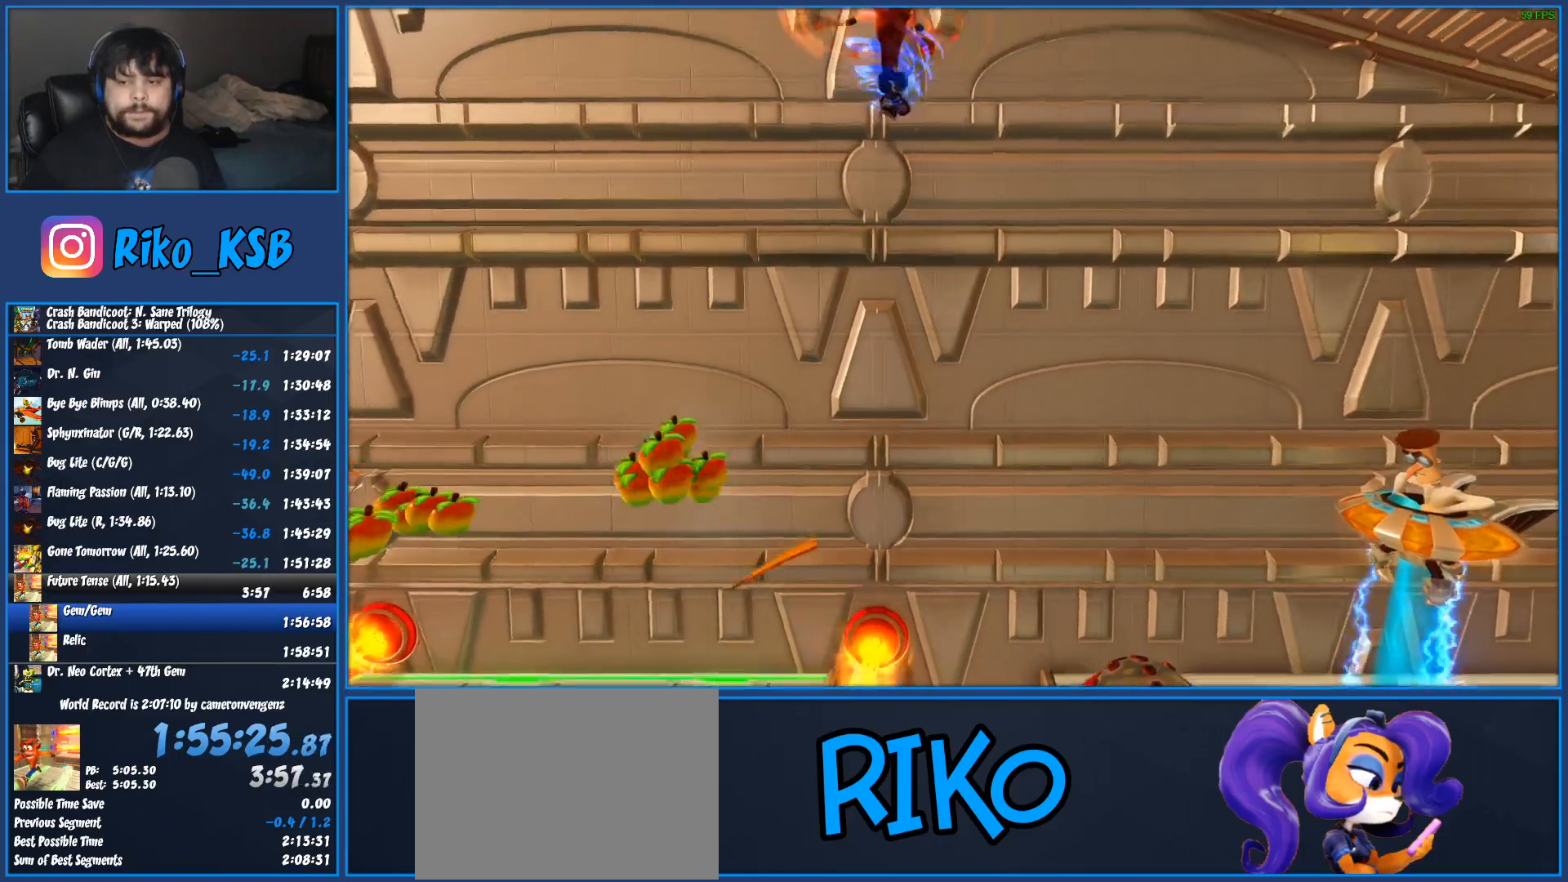
{"buttons": ["DPAD_RIGHT"], "left_stick": "center", "events": [[50, "SQUARE", "up"], [100, "SQUARE", "down"], [150, "SQUARE", "up"], [217, "CROSS", "down"], [467, "CROSS", "up"]]}
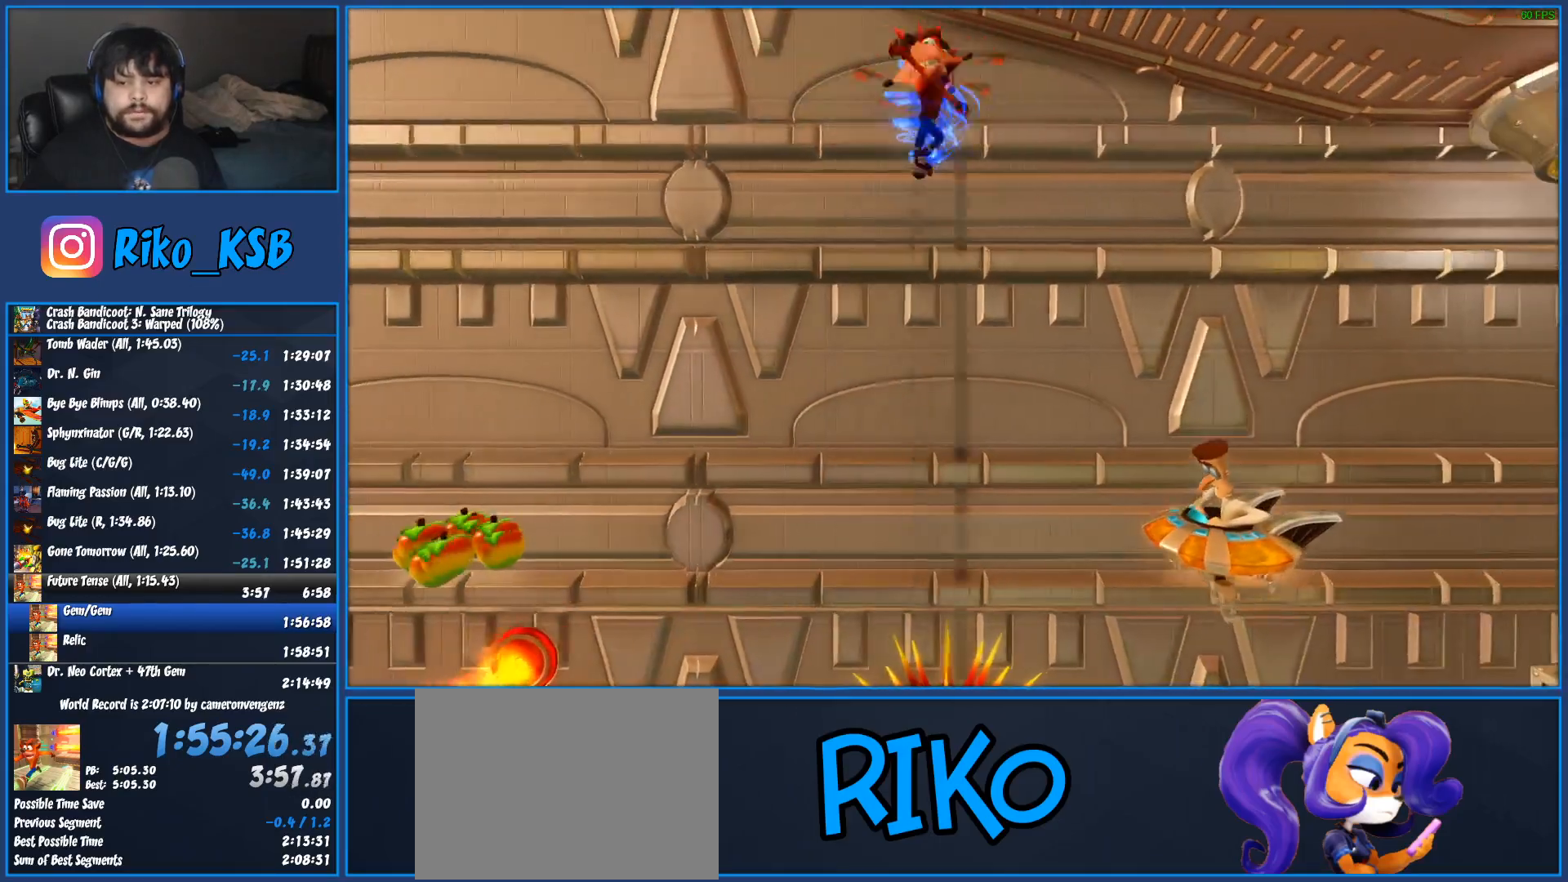
{"buttons": [], "left_stick": "center", "events": [[467, "DPAD_RIGHT", "up"]]}
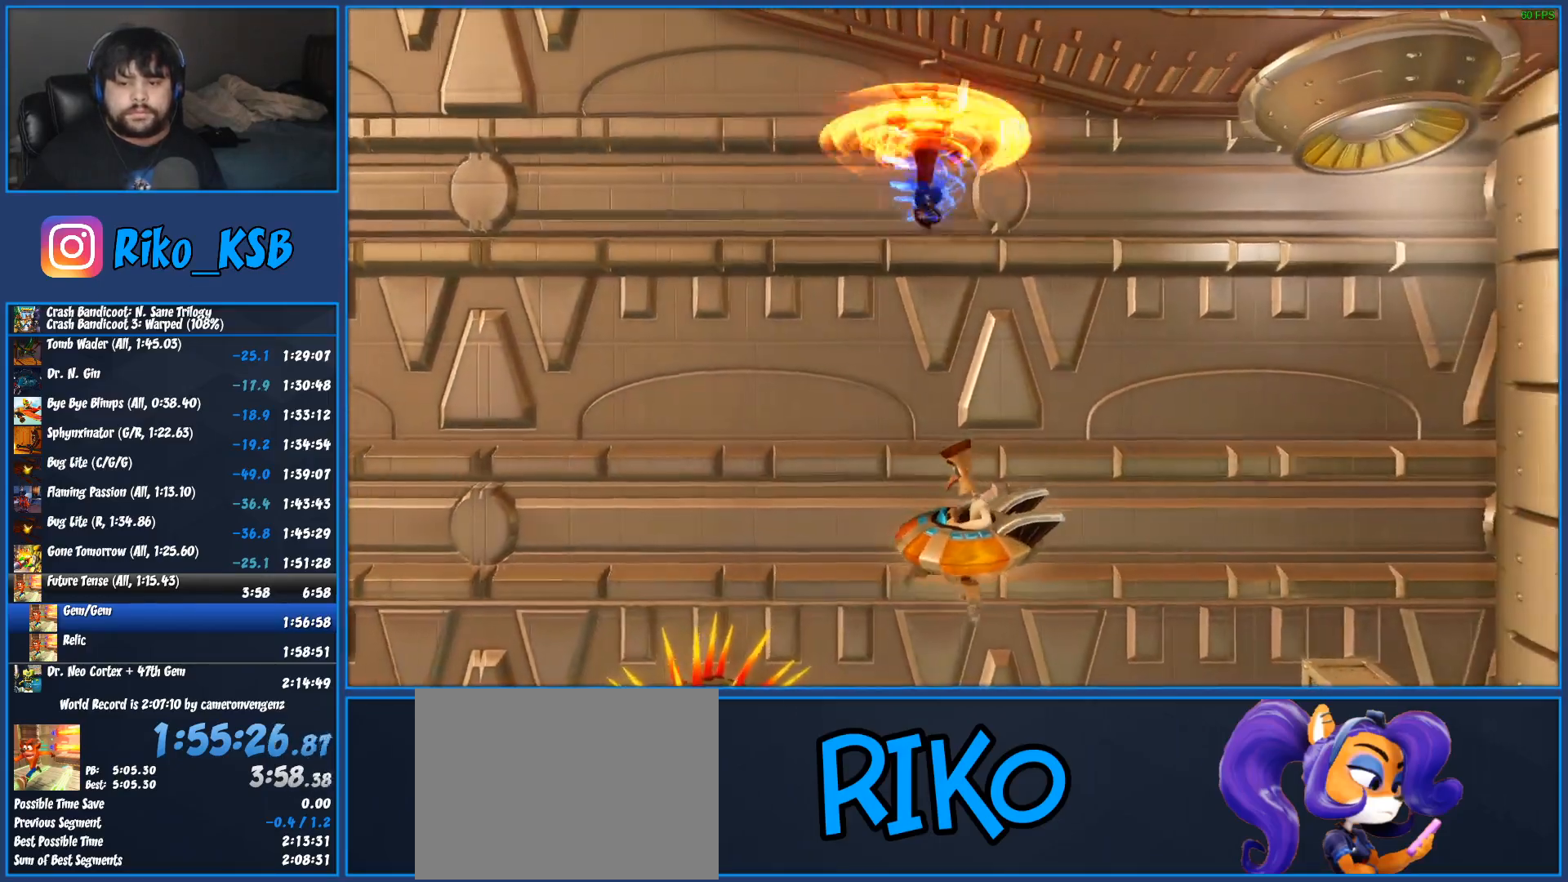
{"buttons": ["DPAD_RIGHT"], "left_stick": "center", "events": [[150, "DPAD_RIGHT", "down"], [267, "DPAD_RIGHT", "up"], [300, "DPAD_RIGHT", "down"]]}
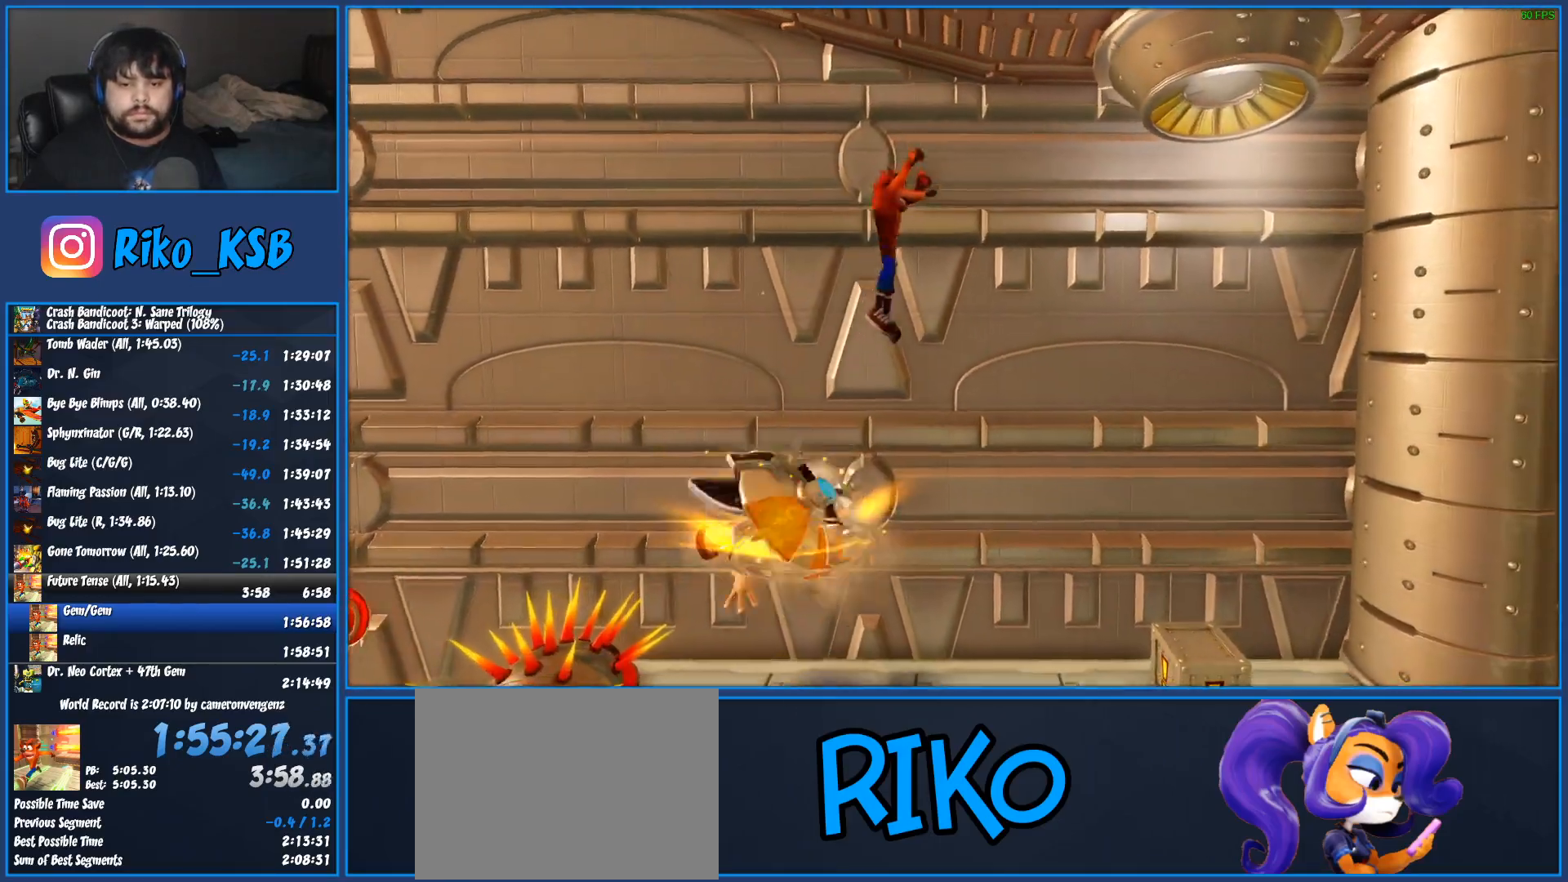
{"buttons": ["DPAD_RIGHT"], "left_stick": "center", "events": []}
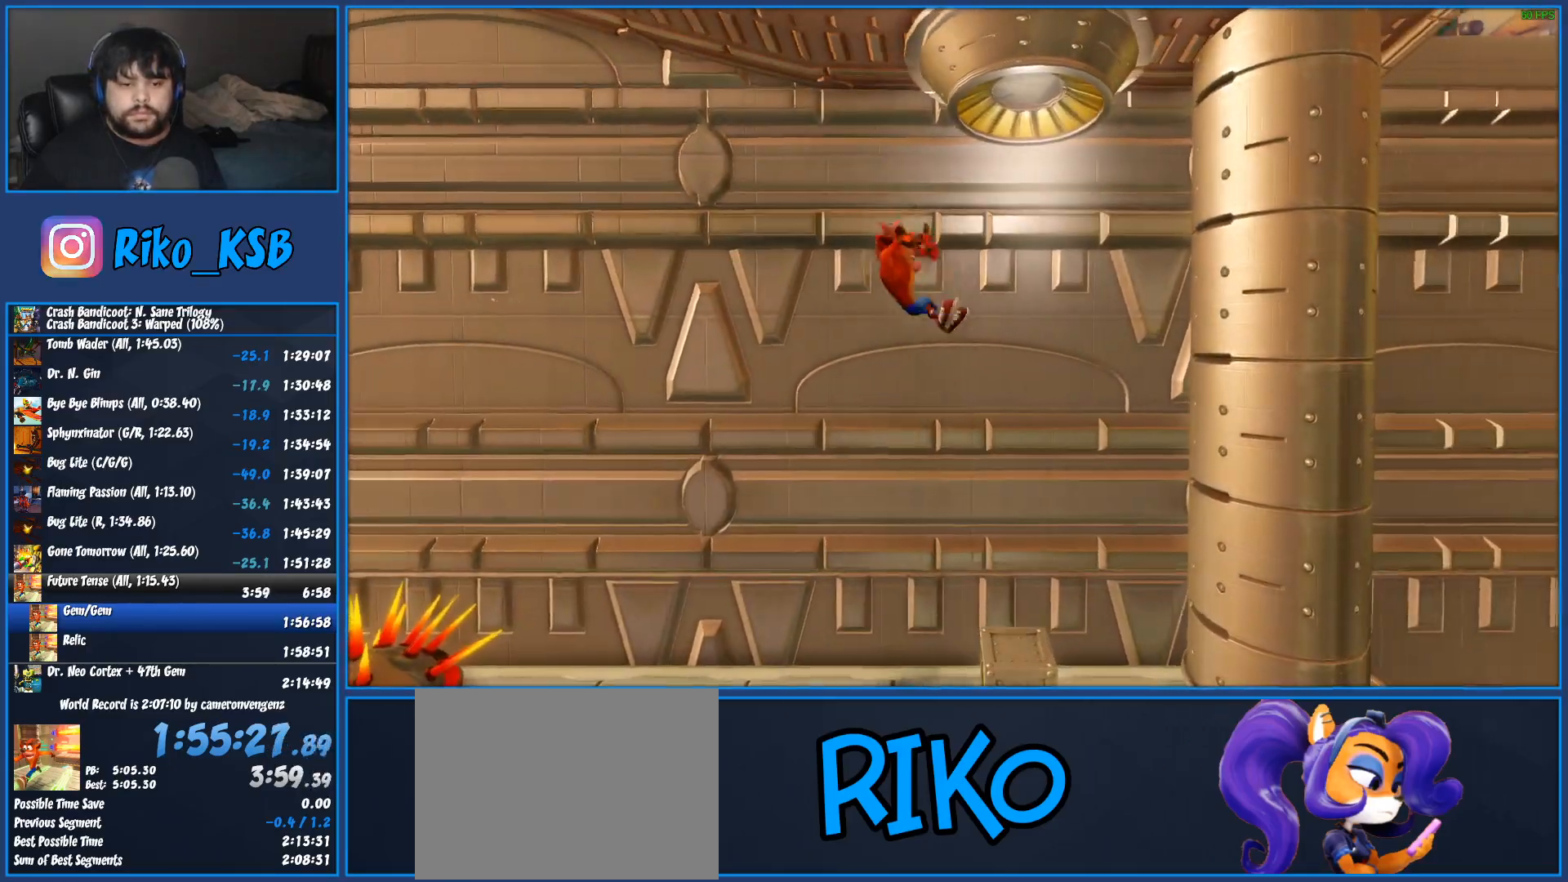
{"buttons": ["DPAD_LEFT"], "left_stick": "center", "events": [[133, "SQUARE", "down"], [250, "DPAD_RIGHT", "up"], [267, "DPAD_LEFT", "down"], [300, "SQUARE", "up"]]}
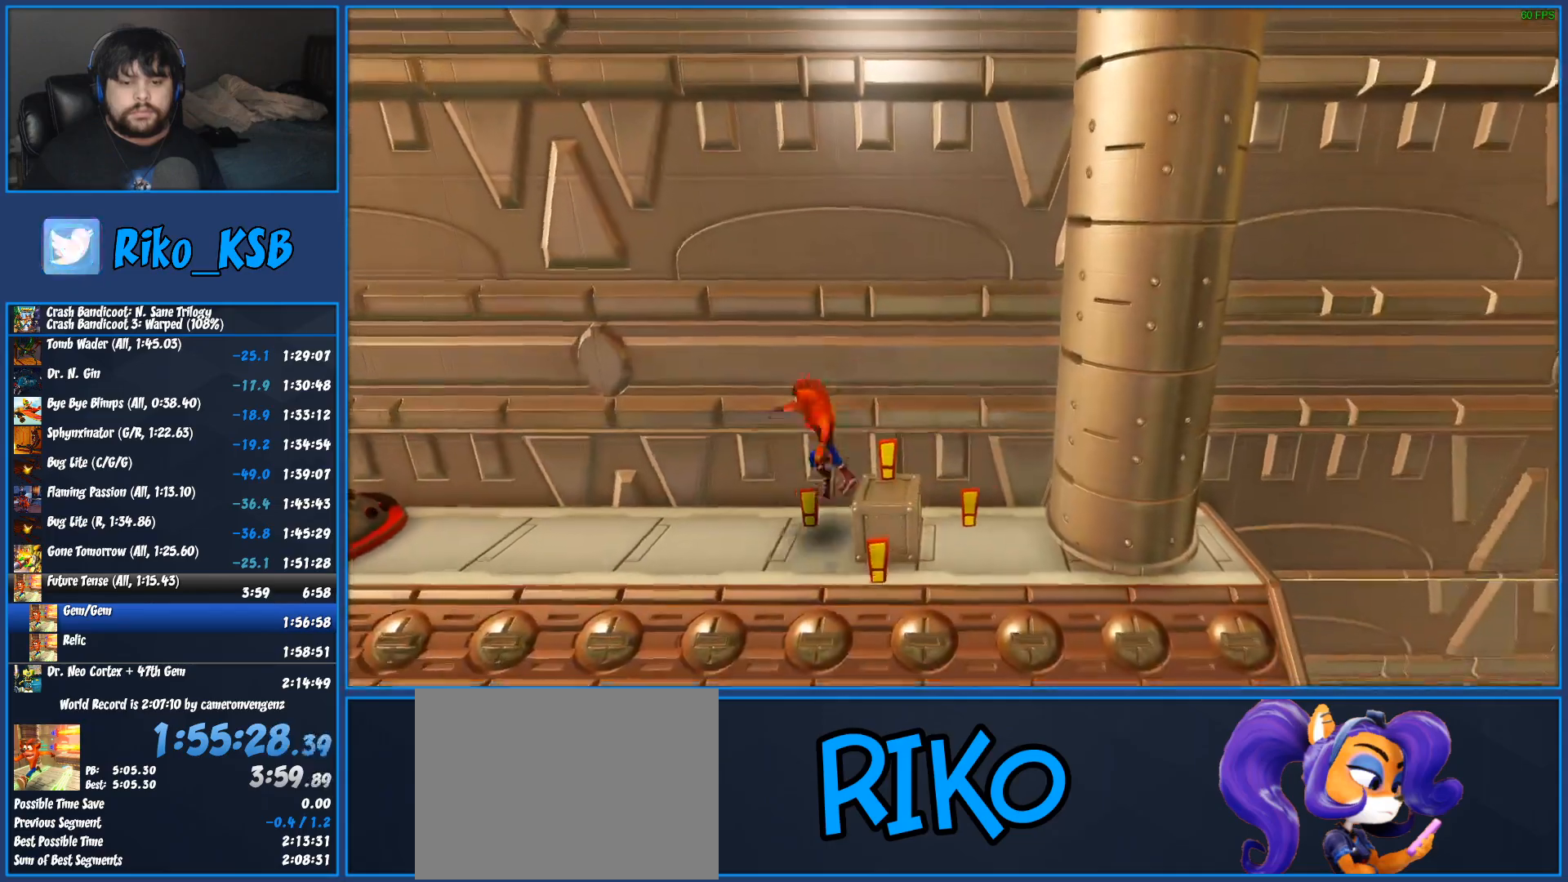
{"buttons": ["DPAD_LEFT"], "left_stick": "center", "events": [[350, "R1", "down"], [500, "R1", "up"]]}
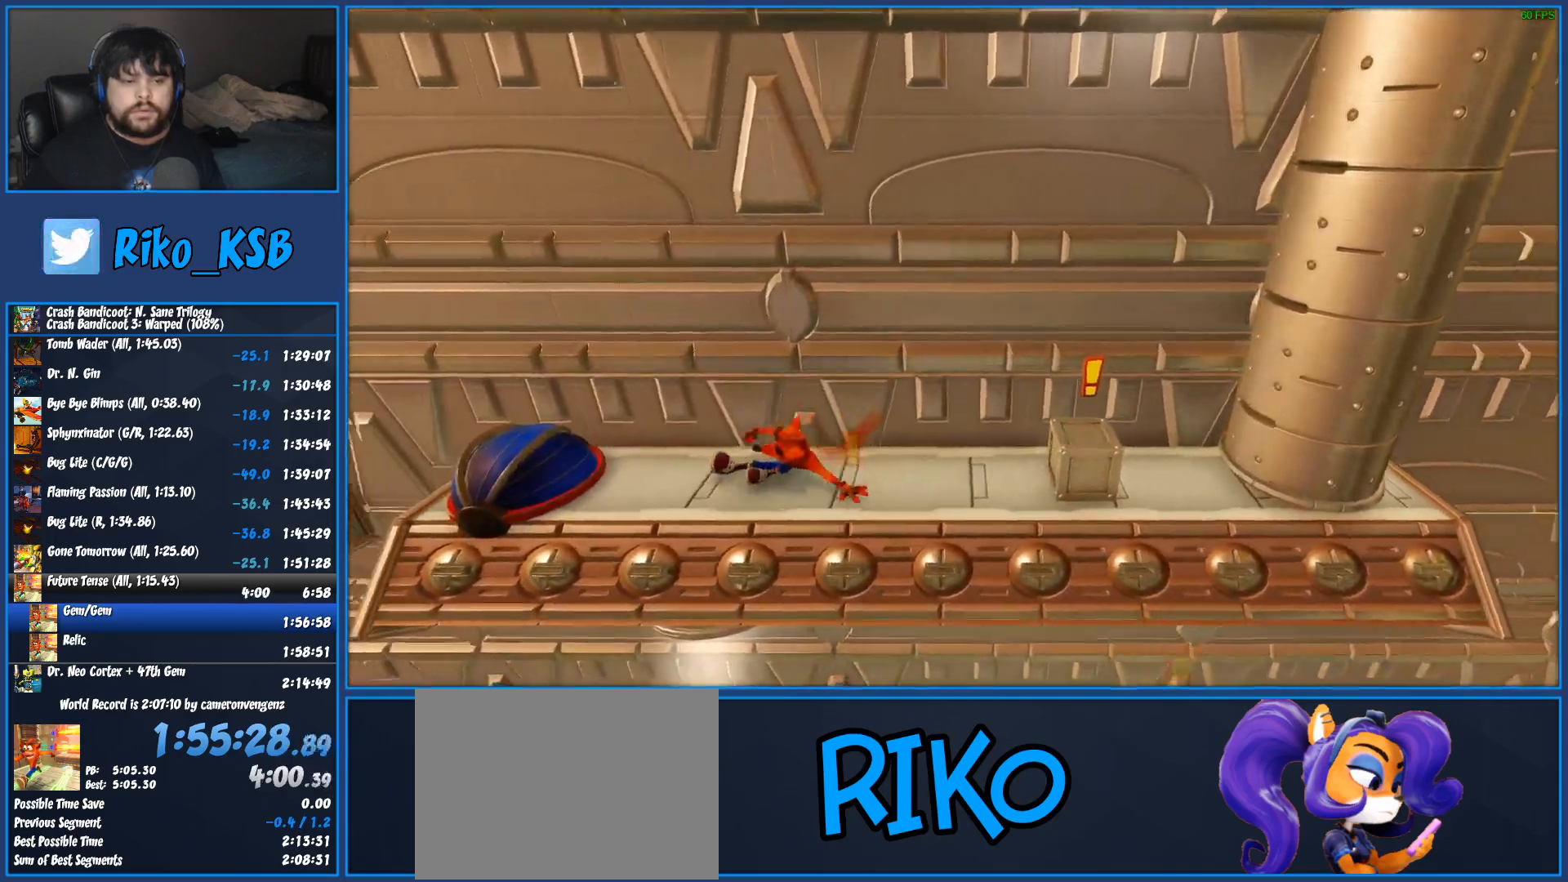
{"buttons": ["R1", "DPAD_LEFT"], "left_stick": "center", "events": [[83, "SQUARE", "down"], [233, "SQUARE", "up"], [500, "R1", "down"]]}
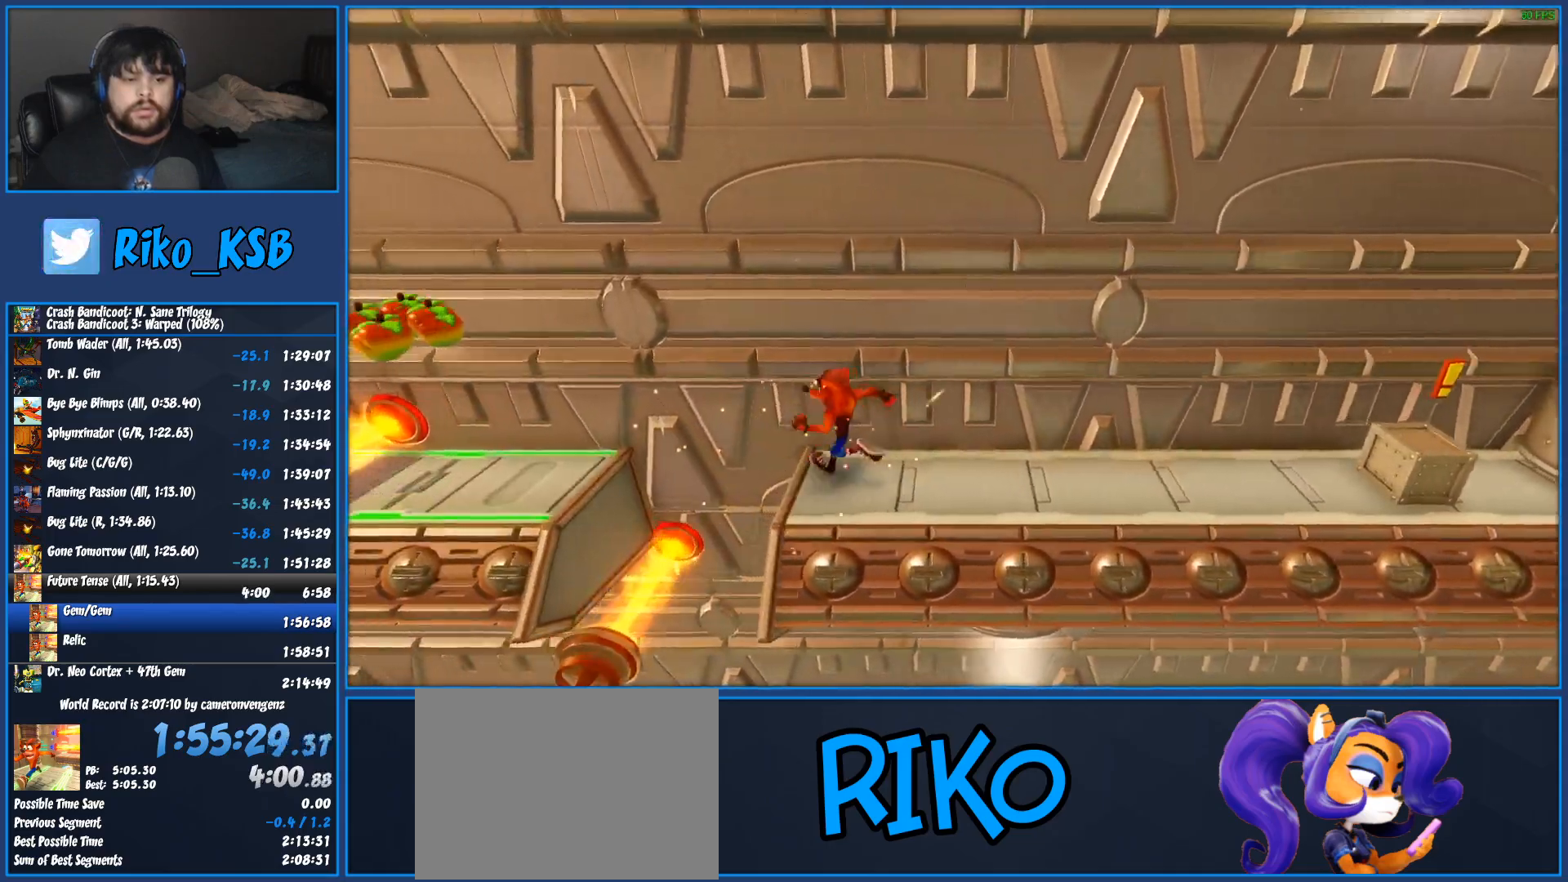
{"buttons": ["R1", "DPAD_LEFT"], "left_stick": "center", "events": [[83, "CROSS", "down"], [383, "CROSS", "up"]]}
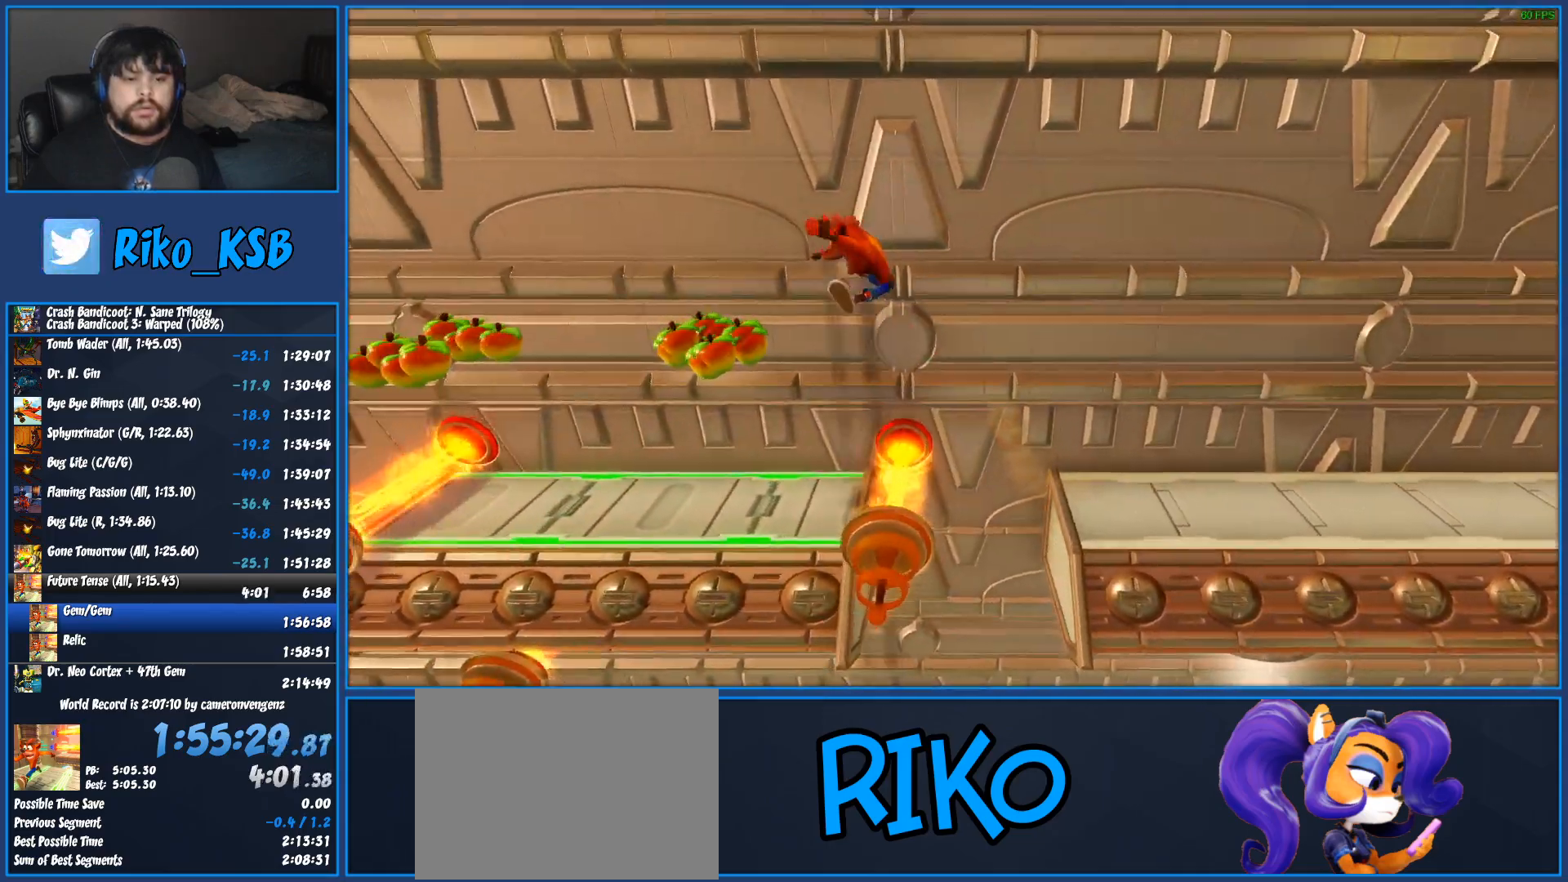
{"buttons": ["DPAD_LEFT"], "left_stick": "center", "events": [[33, "CROSS", "down"], [67, "R1", "up"], [167, "CROSS", "up"], [167, "DPAD_LEFT", "up"], [250, "SQUARE", "down"], [333, "SQUARE", "up"], [383, "DPAD_LEFT", "down"], [400, "SQUARE", "down"], [433, "SQUARE", "up"]]}
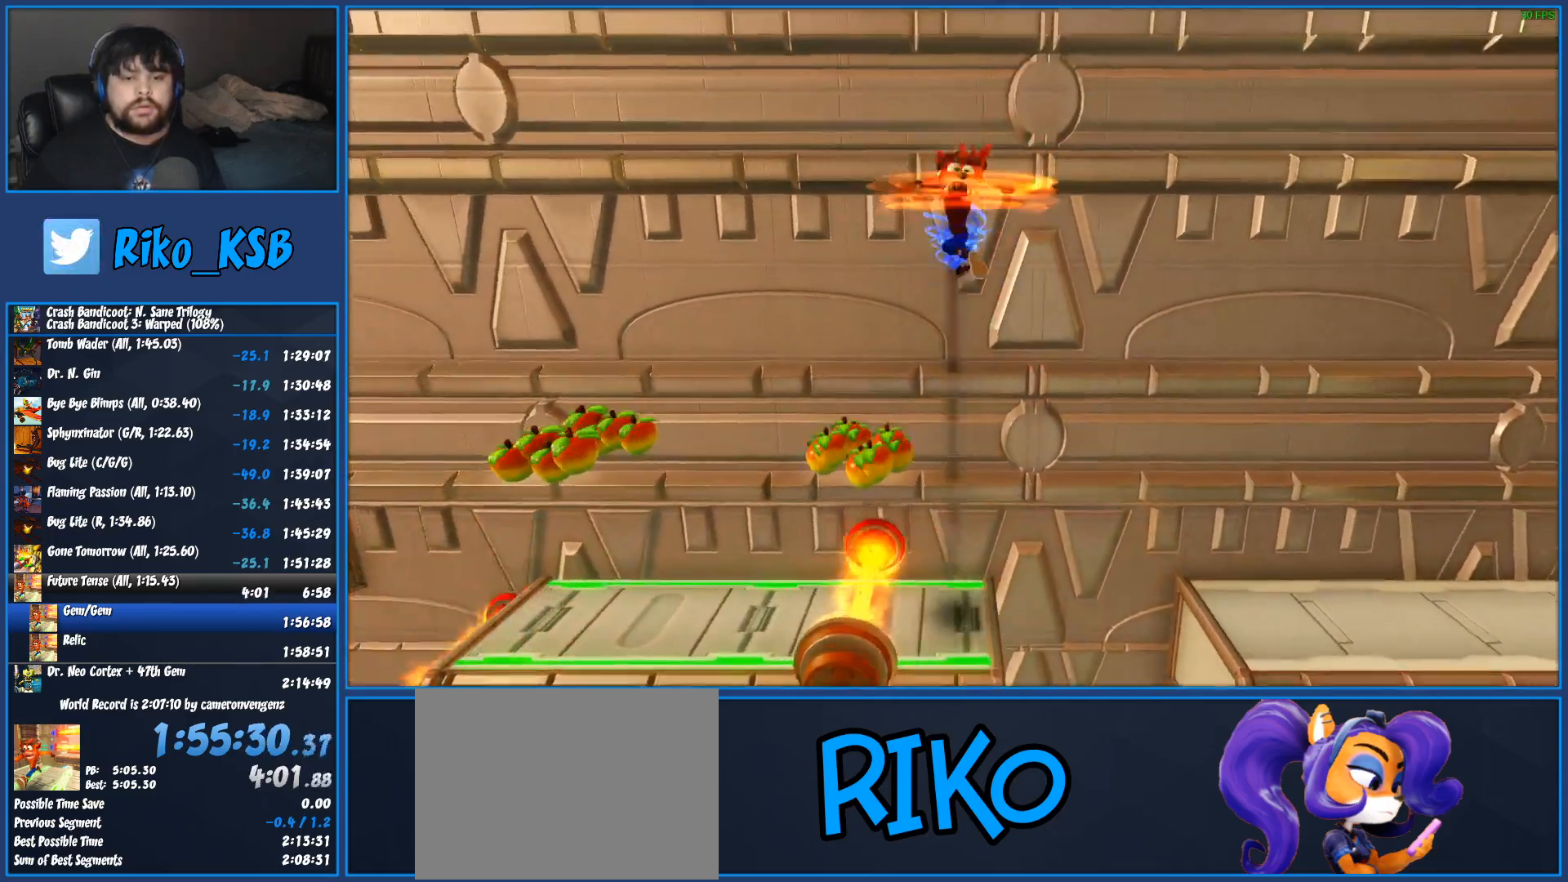
{"buttons": ["DPAD_LEFT"], "left_stick": "center", "events": [[150, "DPAD_LEFT", "up"], [267, "DPAD_LEFT", "down"]]}
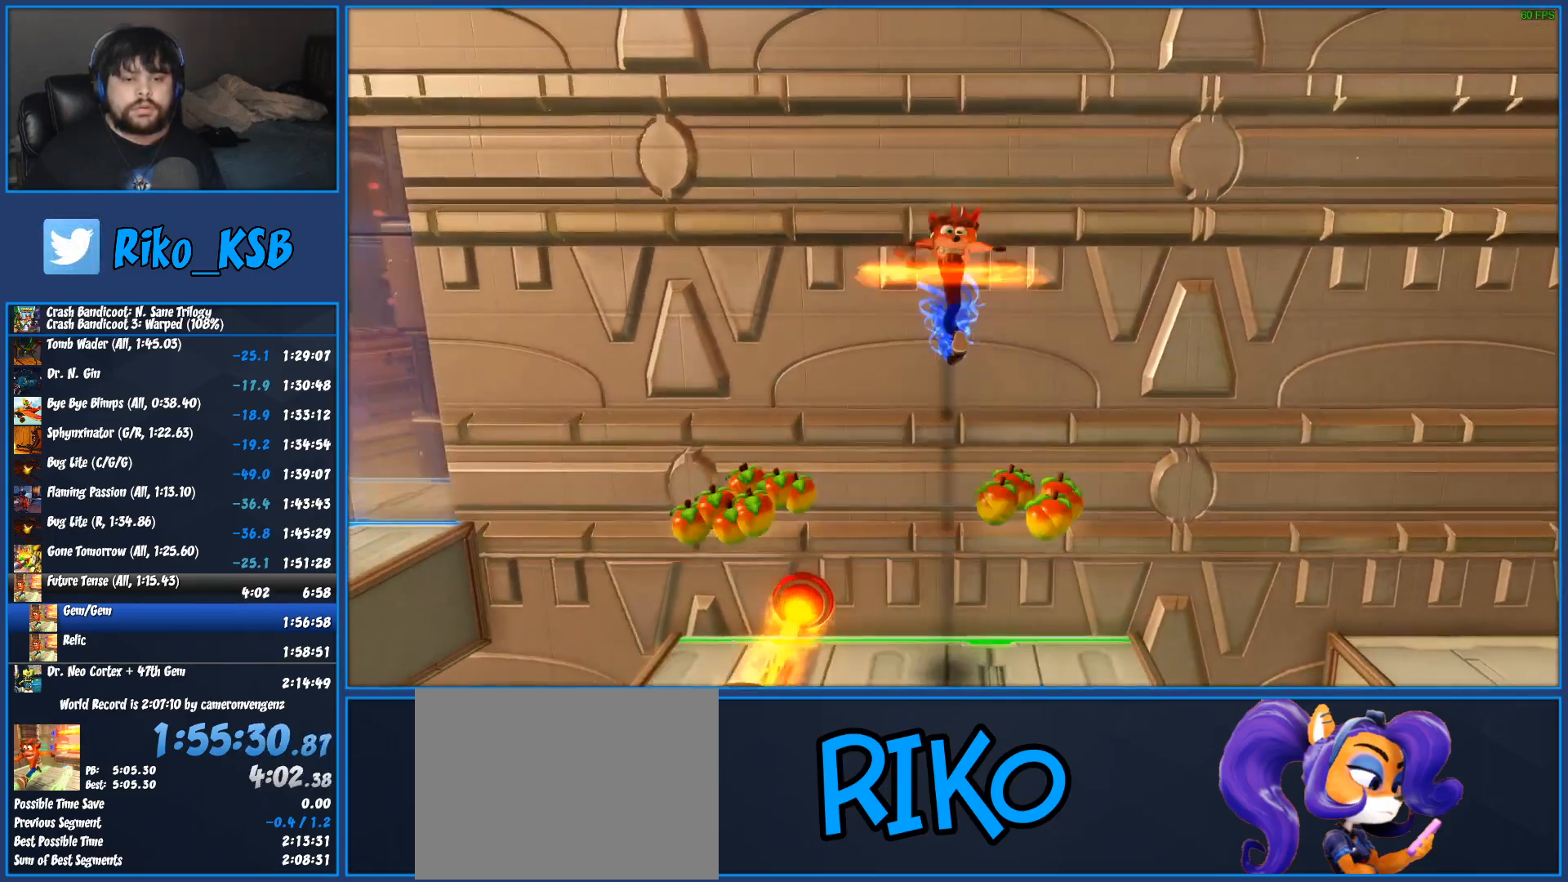
{"buttons": ["DPAD_LEFT"], "left_stick": "center", "events": []}
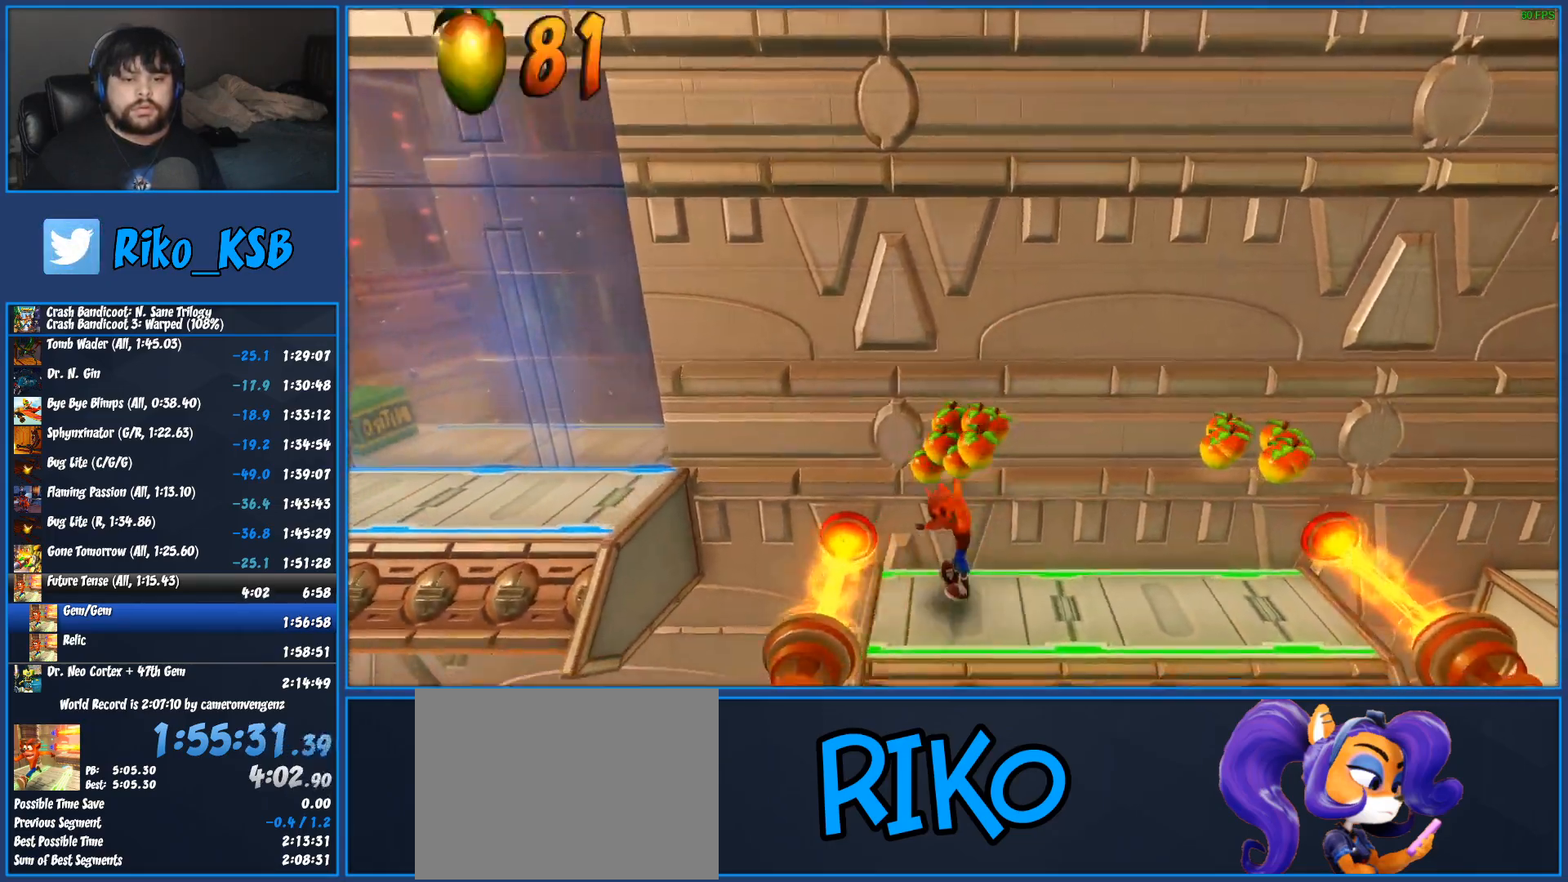
{"buttons": ["CROSS", "SQUARE", "R1", "DPAD_LEFT"], "left_stick": "center", "events": [[67, "R1", "down"], [200, "CROSS", "down"], [233, "SQUARE", "down"]]}
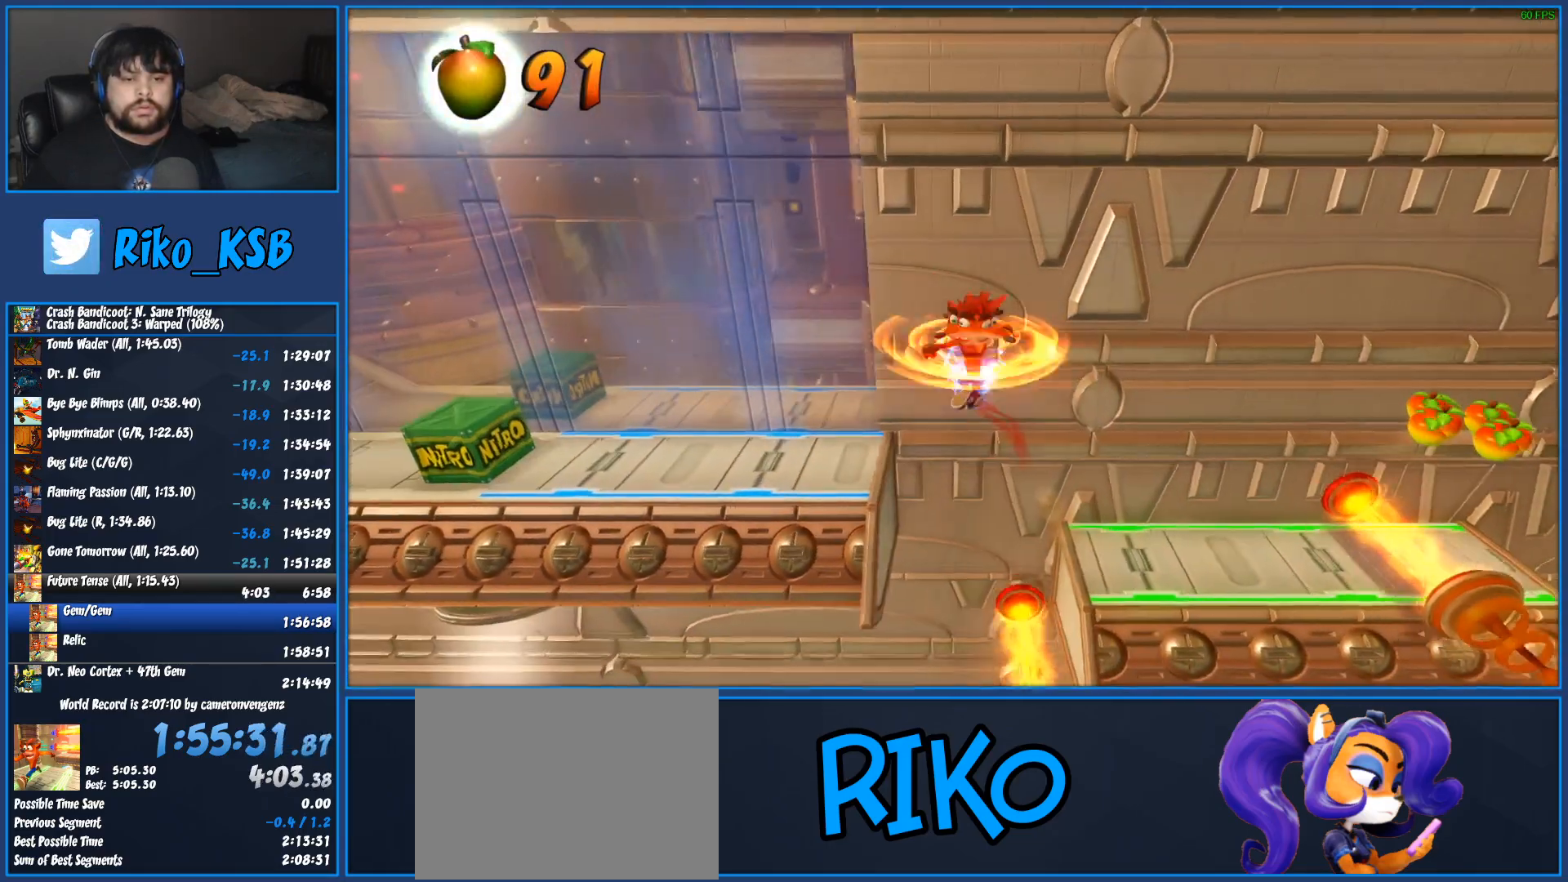
{"buttons": ["DPAD_LEFT"], "left_stick": "center", "events": [[50, "R1", "up"], [50, "SQUARE", "up"], [67, "CROSS", "up"]]}
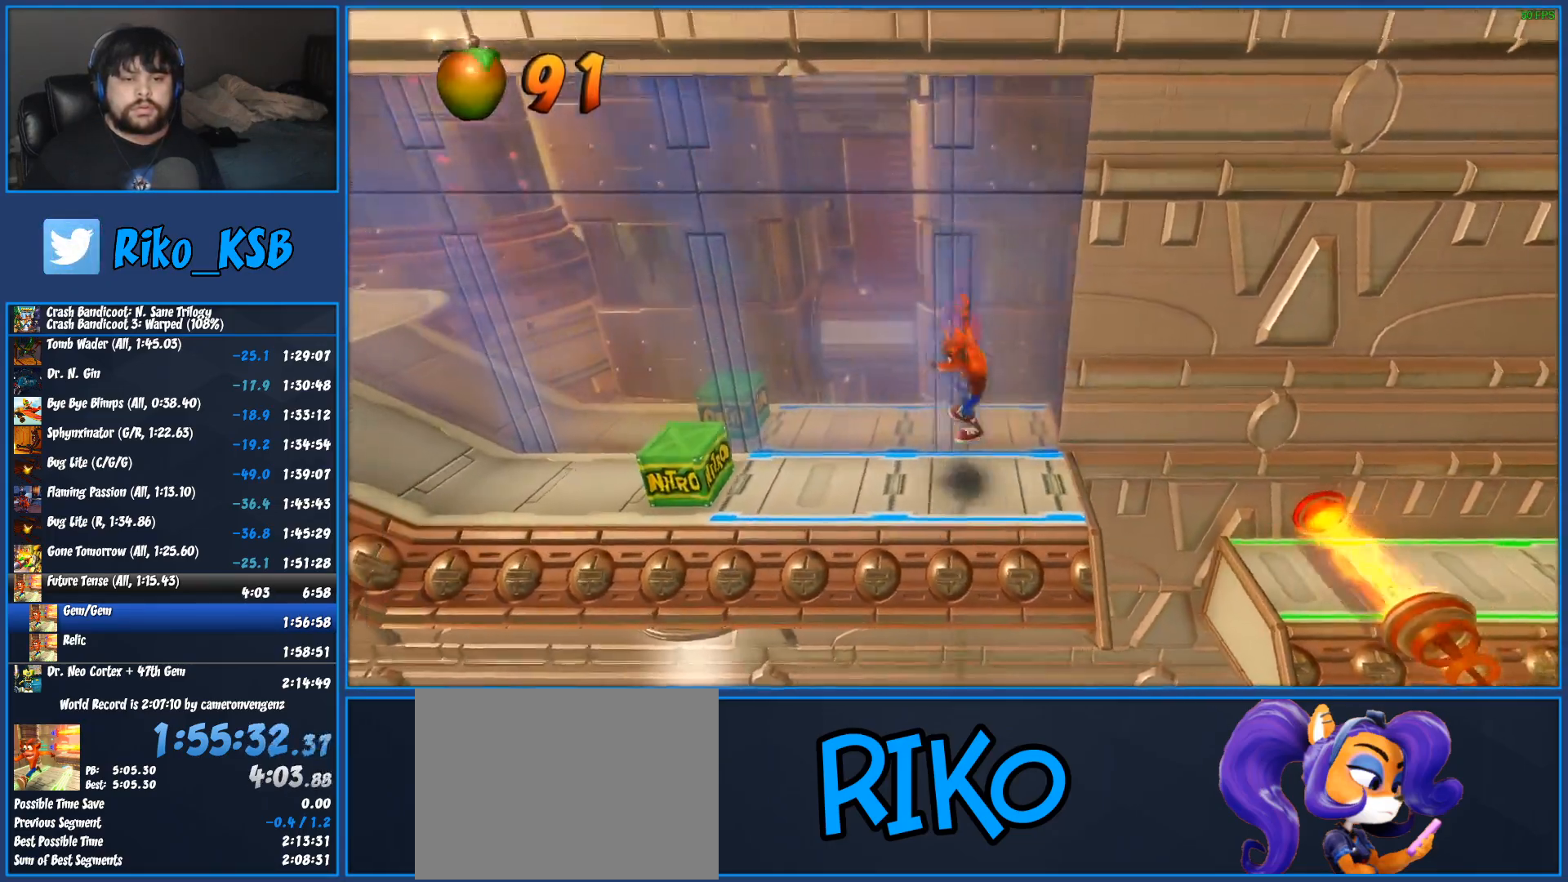
{"buttons": ["CROSS", "DPAD_LEFT"], "left_stick": "center", "events": [[167, "CROSS", "down"], [350, "CROSS", "up"], [450, "CROSS", "down"]]}
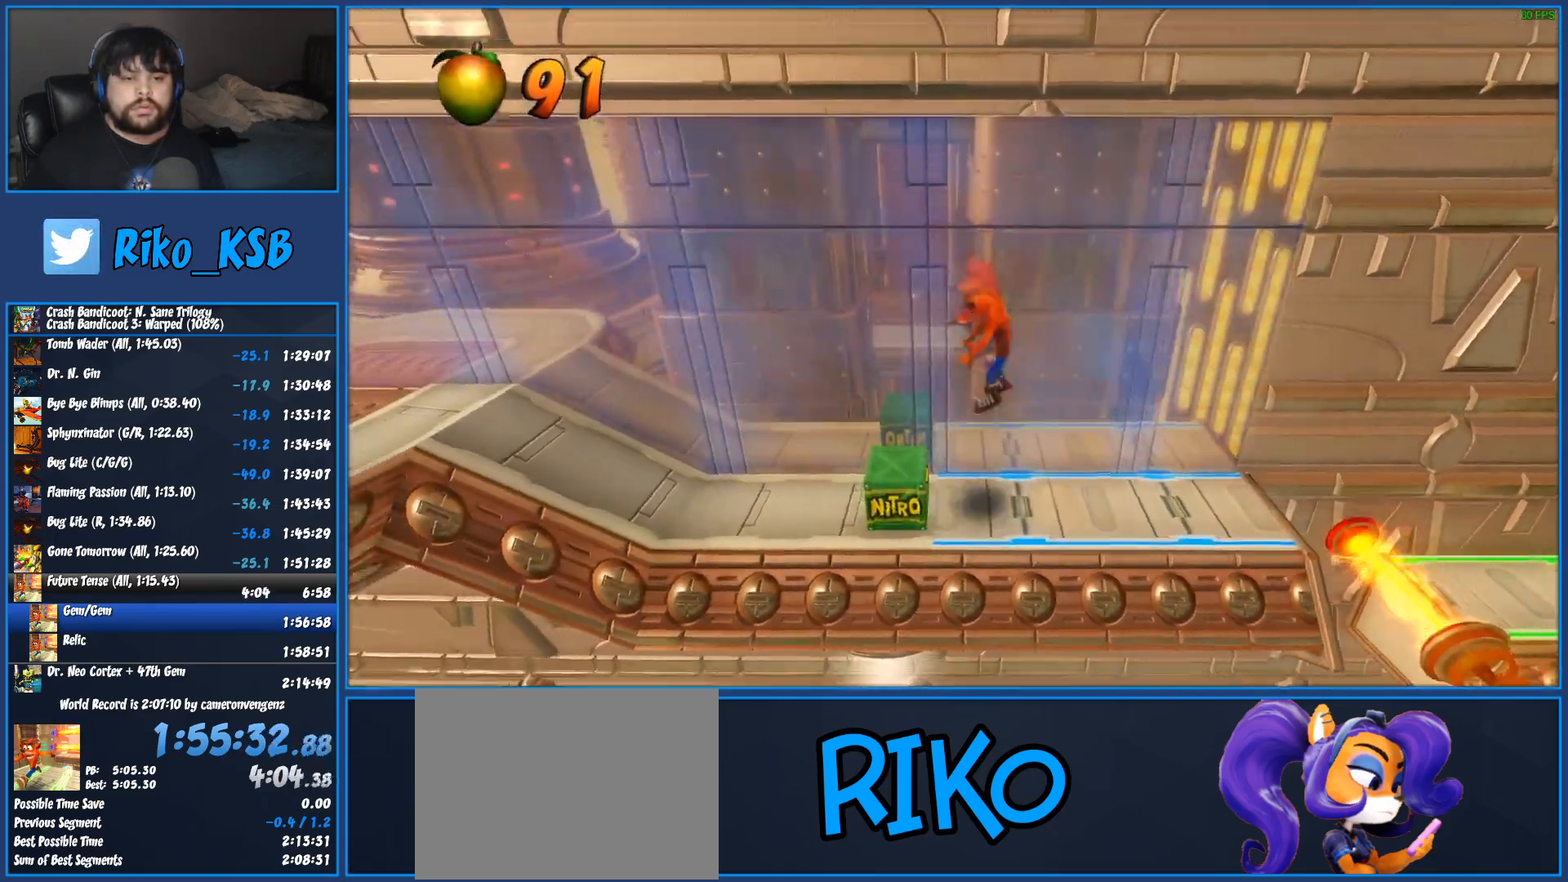
{"buttons": ["DPAD_LEFT"], "left_stick": "center", "events": [[50, "SQUARE", "down"], [417, "SQUARE", "up"], [450, "CROSS", "up"]]}
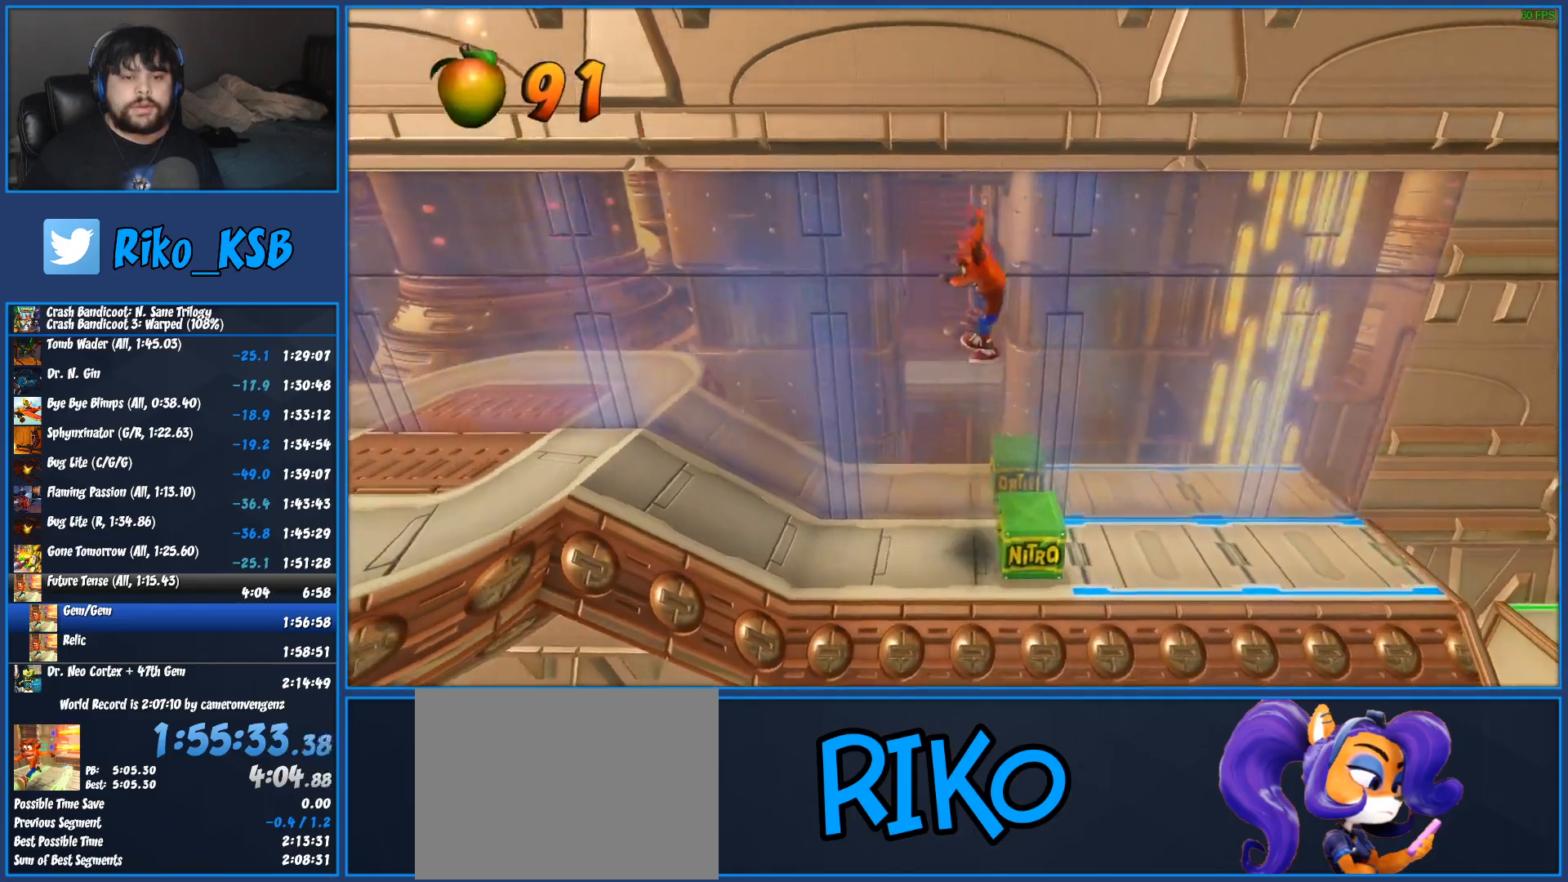
{"buttons": ["SQUARE", "DPAD_LEFT"], "left_stick": "center", "events": [[300, "R1", "down"], [433, "R1", "up"], [450, "SQUARE", "down"]]}
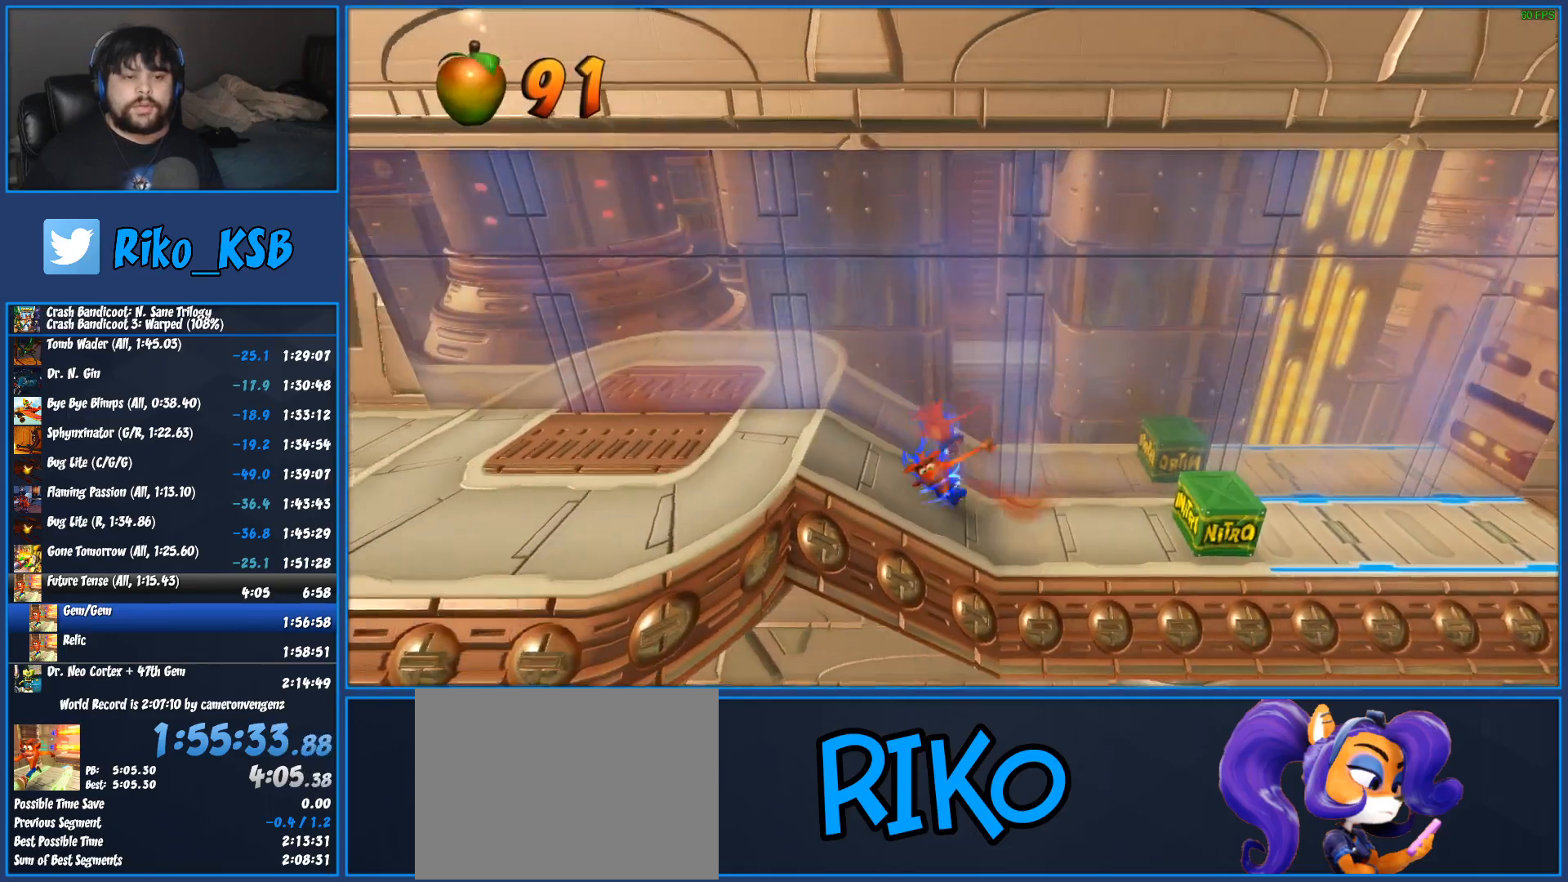
{"buttons": ["DPAD_LEFT"], "left_stick": "center", "events": [[133, "SQUARE", "up"], [400, "R1", "down"], [500, "R1", "up"]]}
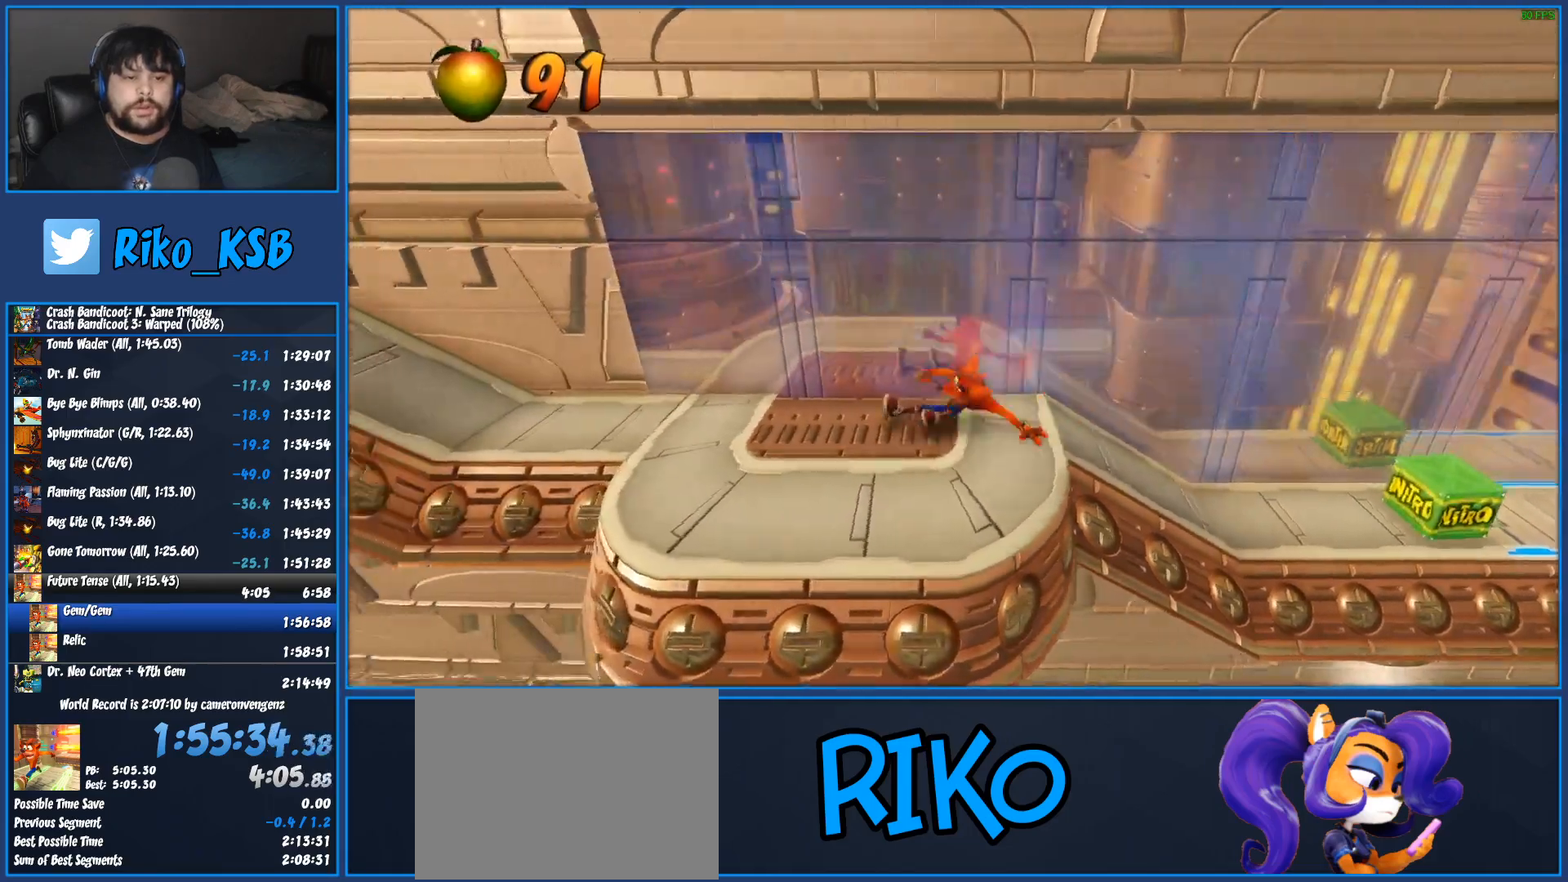
{"buttons": ["DPAD_LEFT"], "left_stick": "center", "events": [[83, "SQUARE", "down"], [250, "SQUARE", "up"]]}
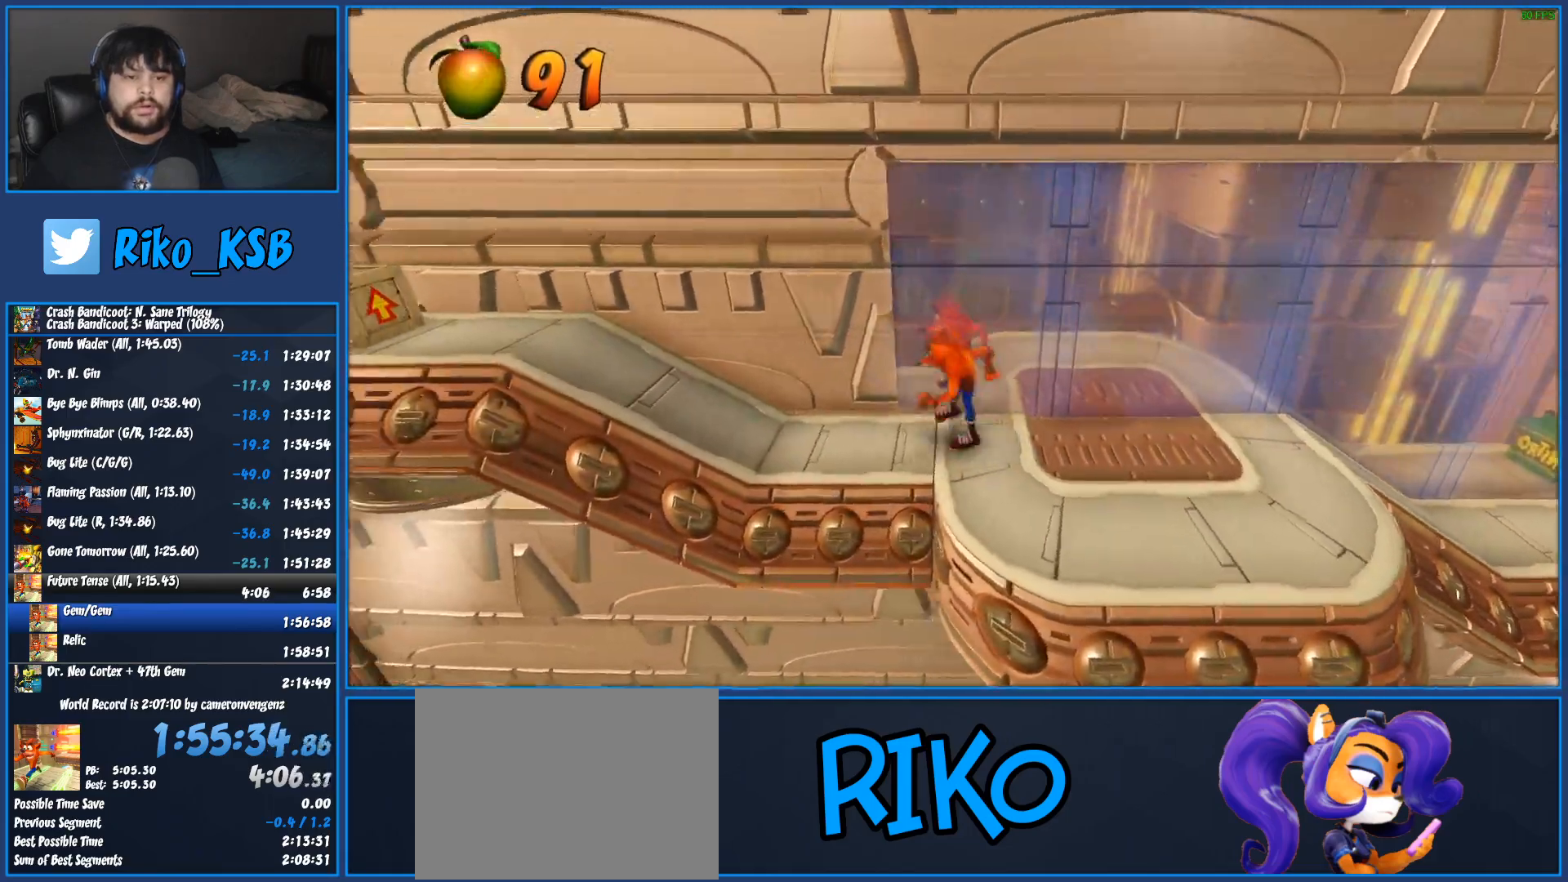
{"buttons": ["DPAD_LEFT"], "left_stick": "center", "events": [[17, "R1", "down"], [150, "R1", "up"], [233, "SQUARE", "down"], [433, "SQUARE", "up"]]}